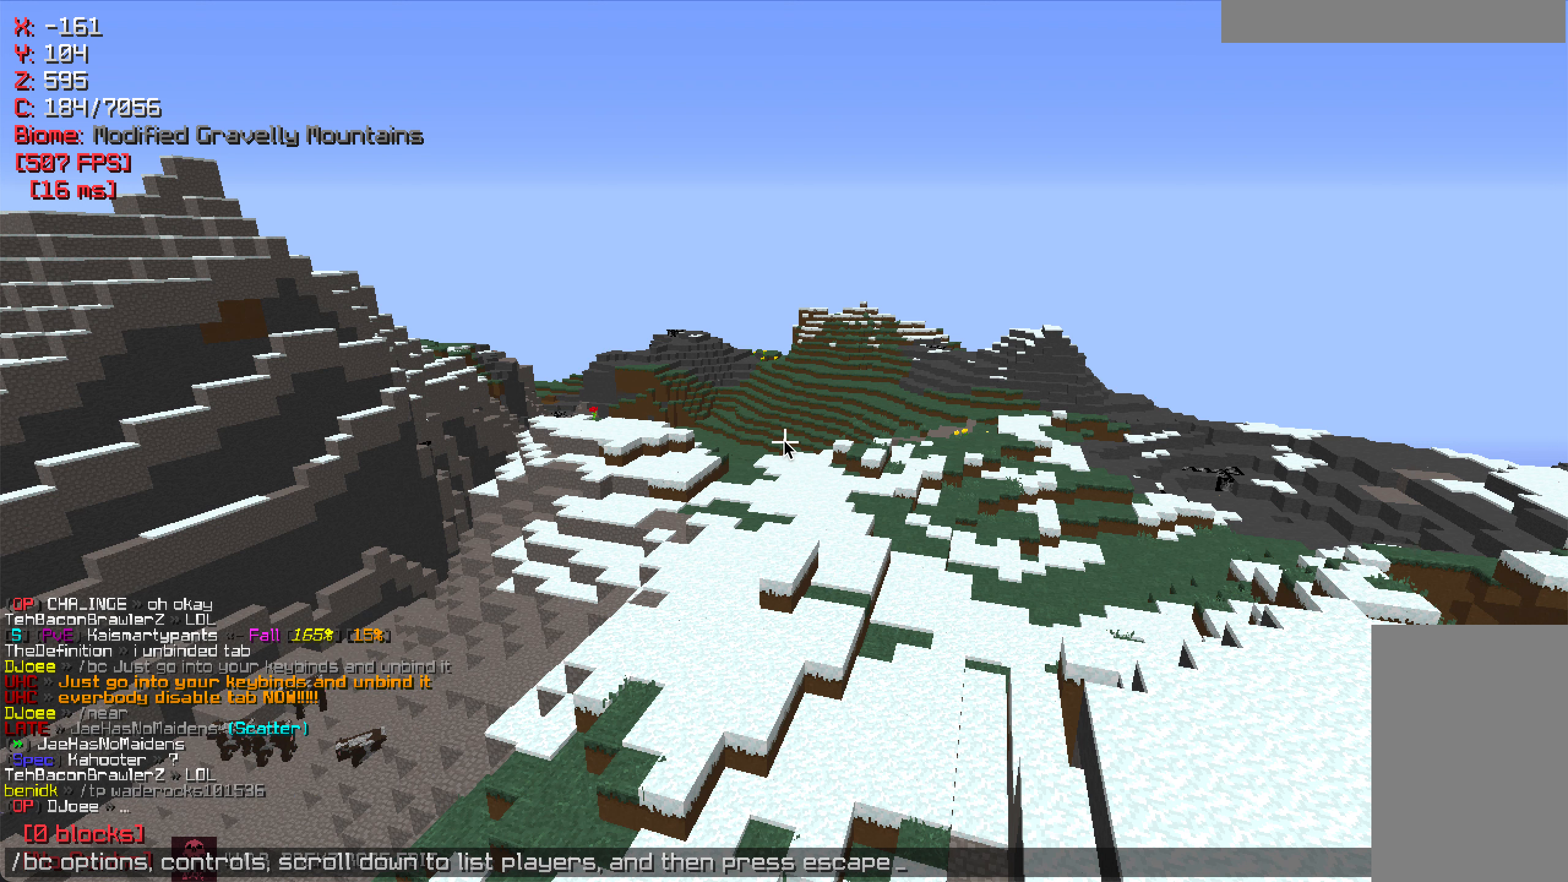
Gameplay with keyboard and mouse; each line is a JSON object with the keys and mouse buttons held at the frame after it. "events" lists presses ("down") and releases ("up") of "a", "d", "s", "w", "mouse_left" and "mouse_right" between this image and that frame as [ms after this image, input, new state], when the widget could be followed in between. "mouse_left", "mouse_right" = the "left", "right" buttons of the "mouse" list. No other keys are recorded. Fast repeated clicks can show as one long hold. Mouse movement is not recorded.
{"keys": ["w"], "mouse": [], "events": [[334, "w", "down"]]}
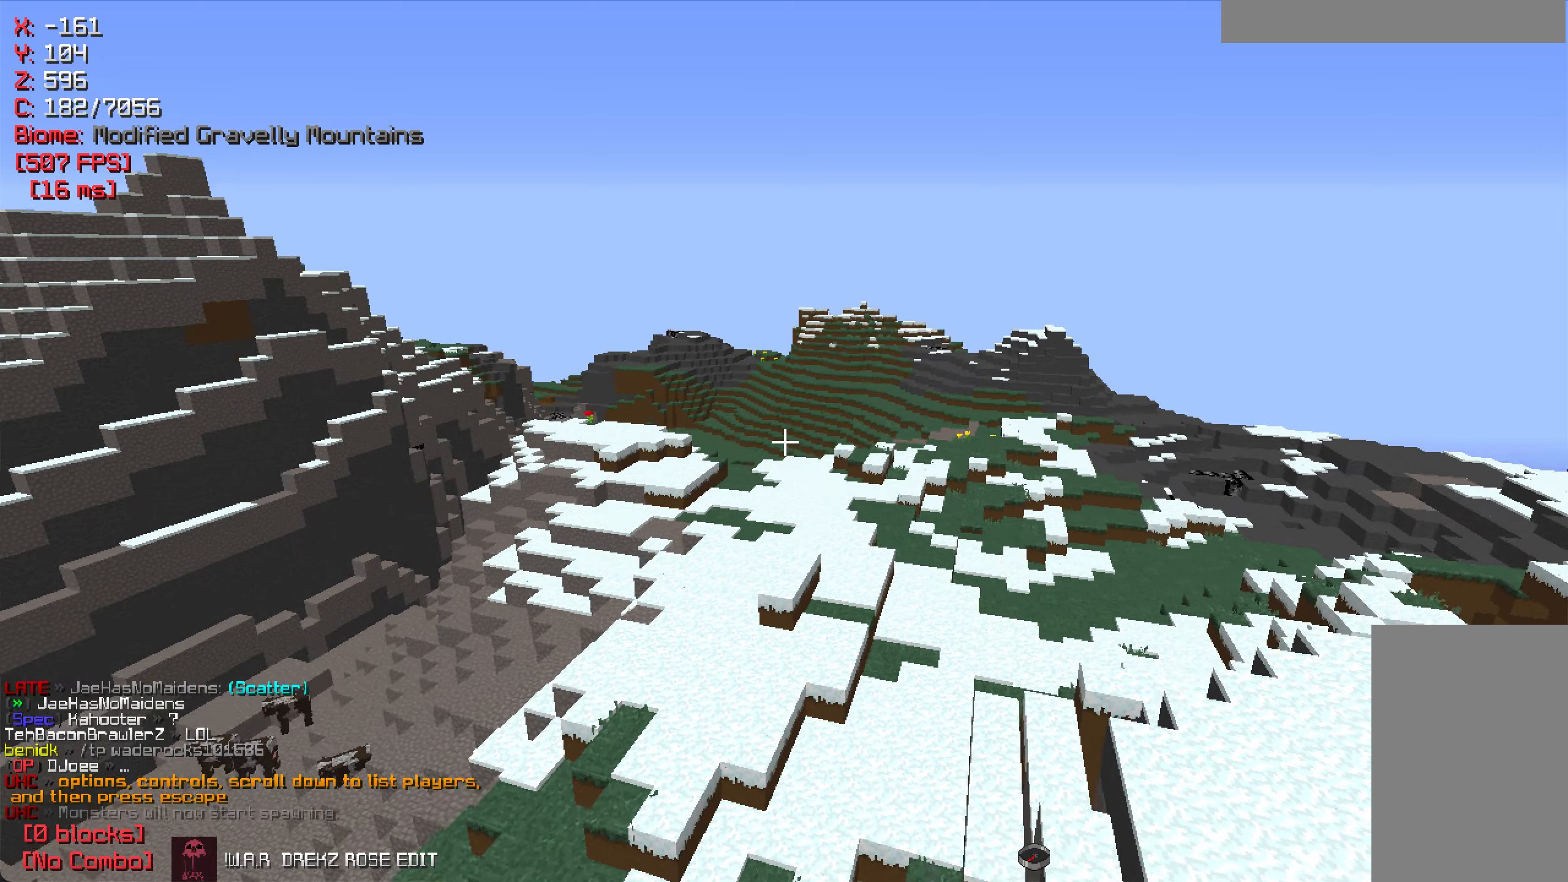
{"keys": ["w"], "mouse": [], "events": [[67, "d", "down"], [284, "d", "up"]]}
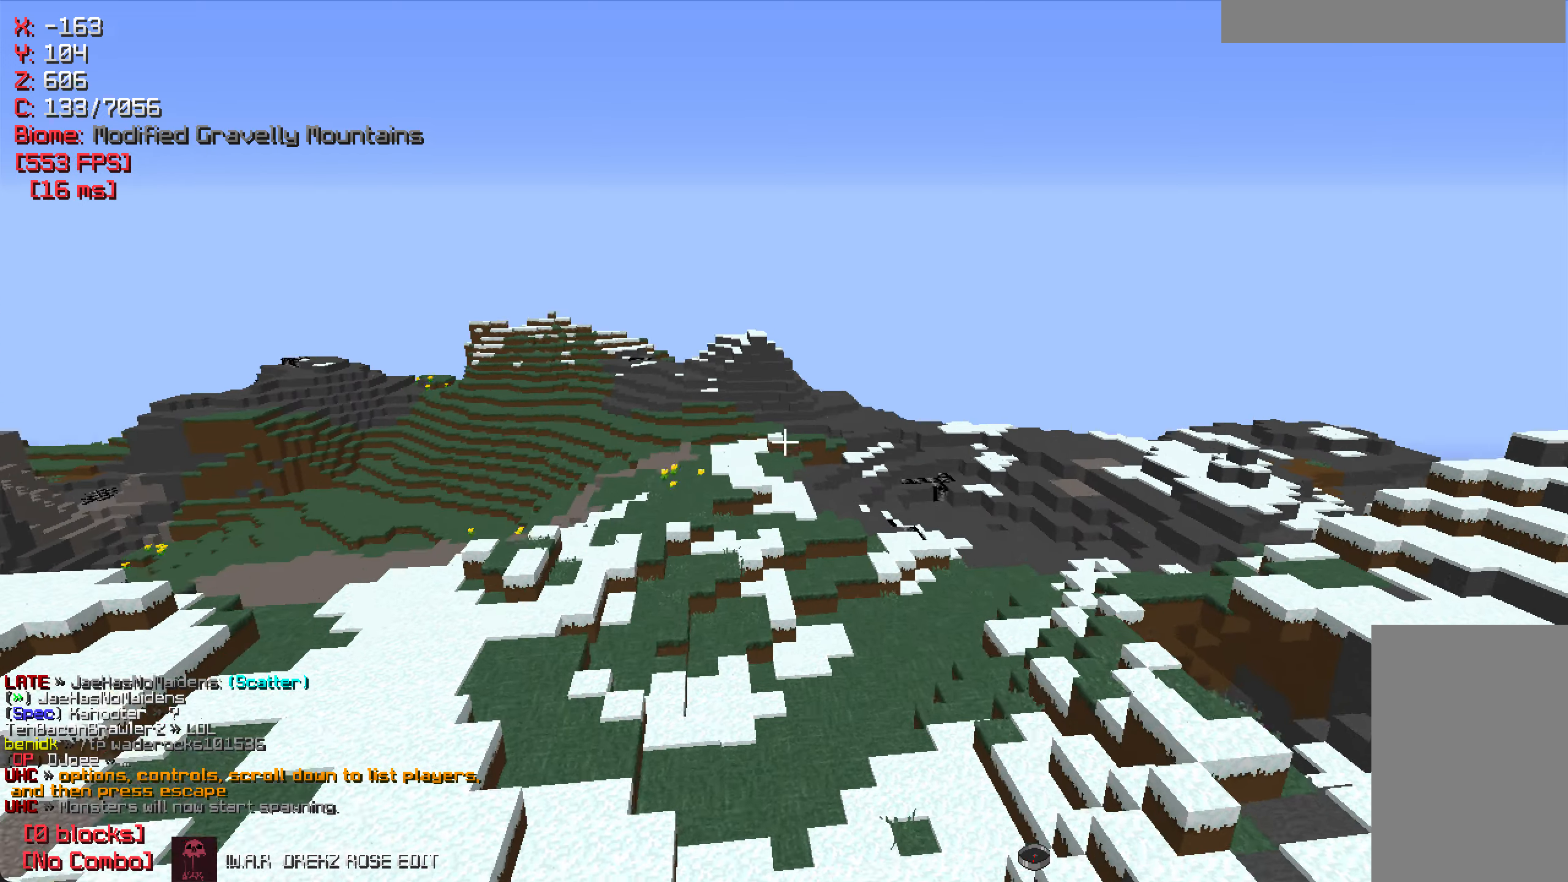
{"keys": ["w"], "mouse": [], "events": []}
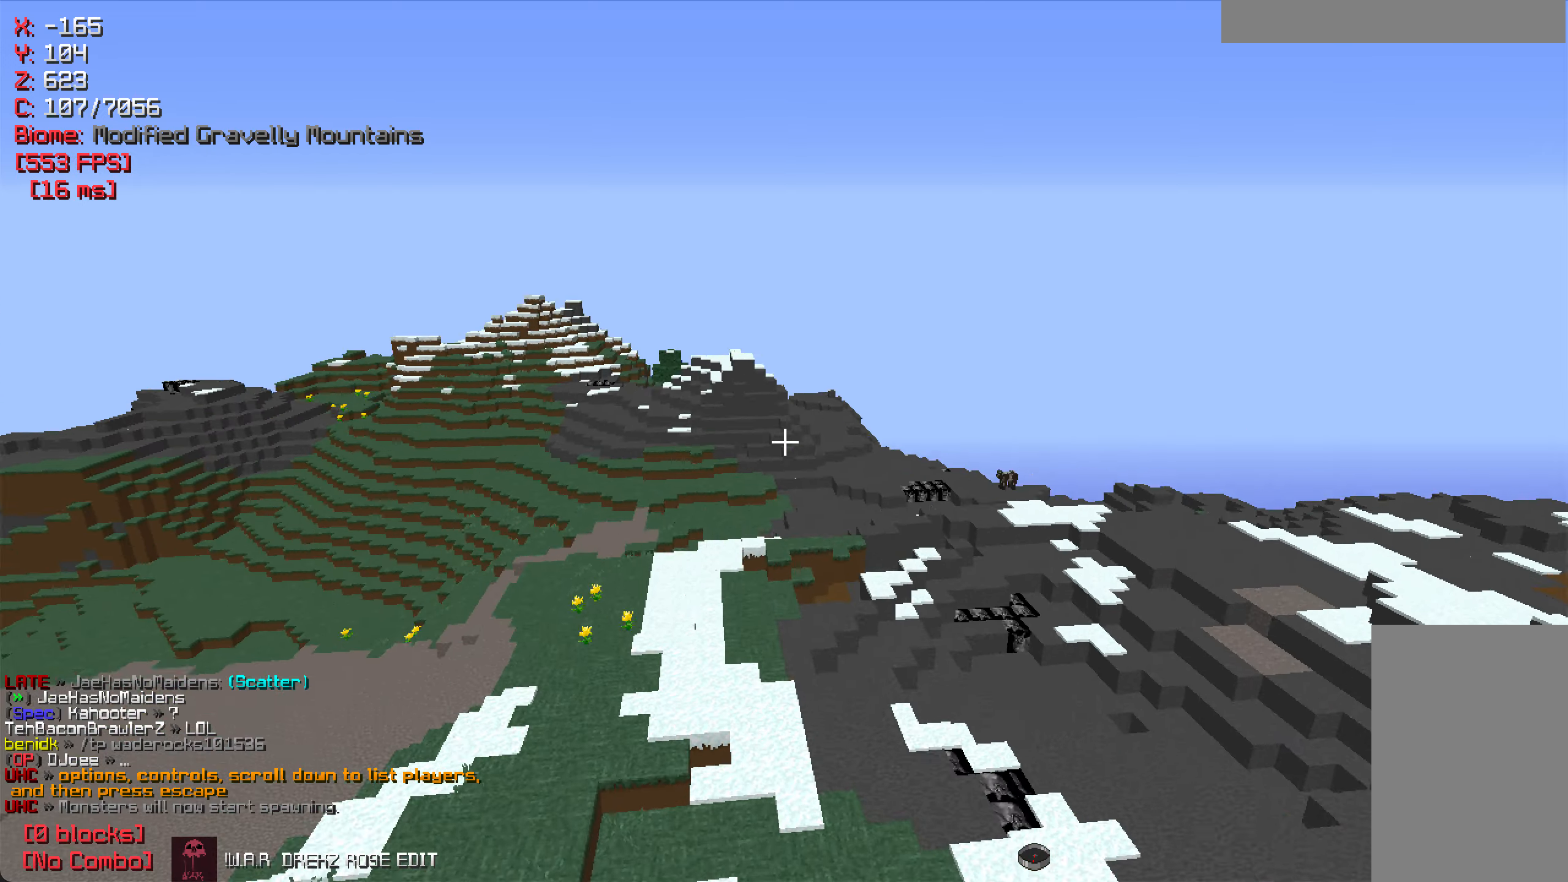
{"keys": ["w"], "mouse": [], "events": []}
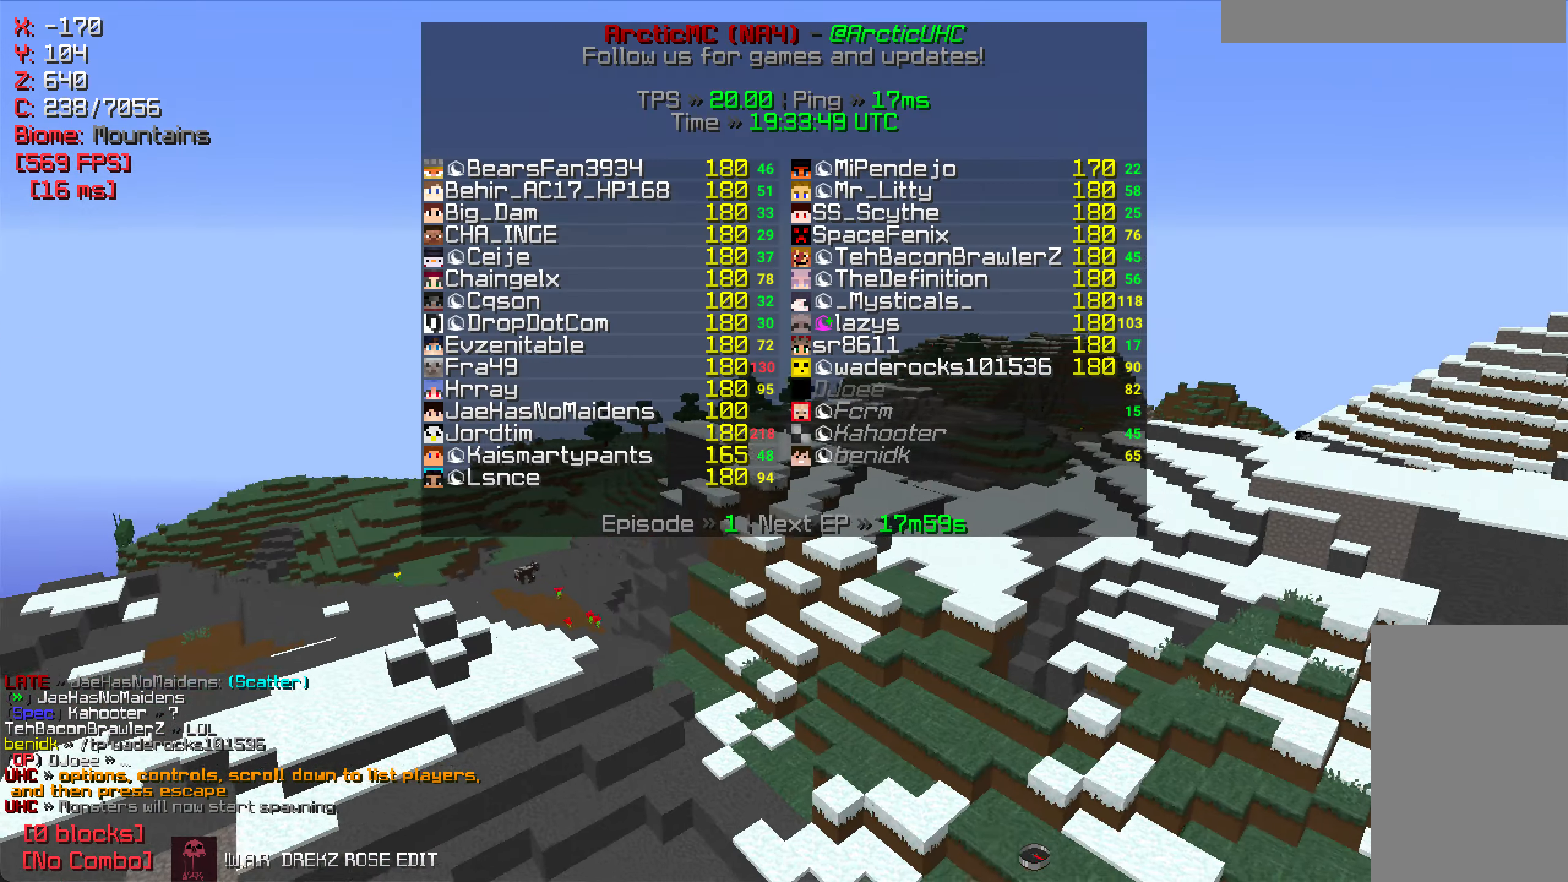
{"keys": ["w"], "mouse": [], "events": []}
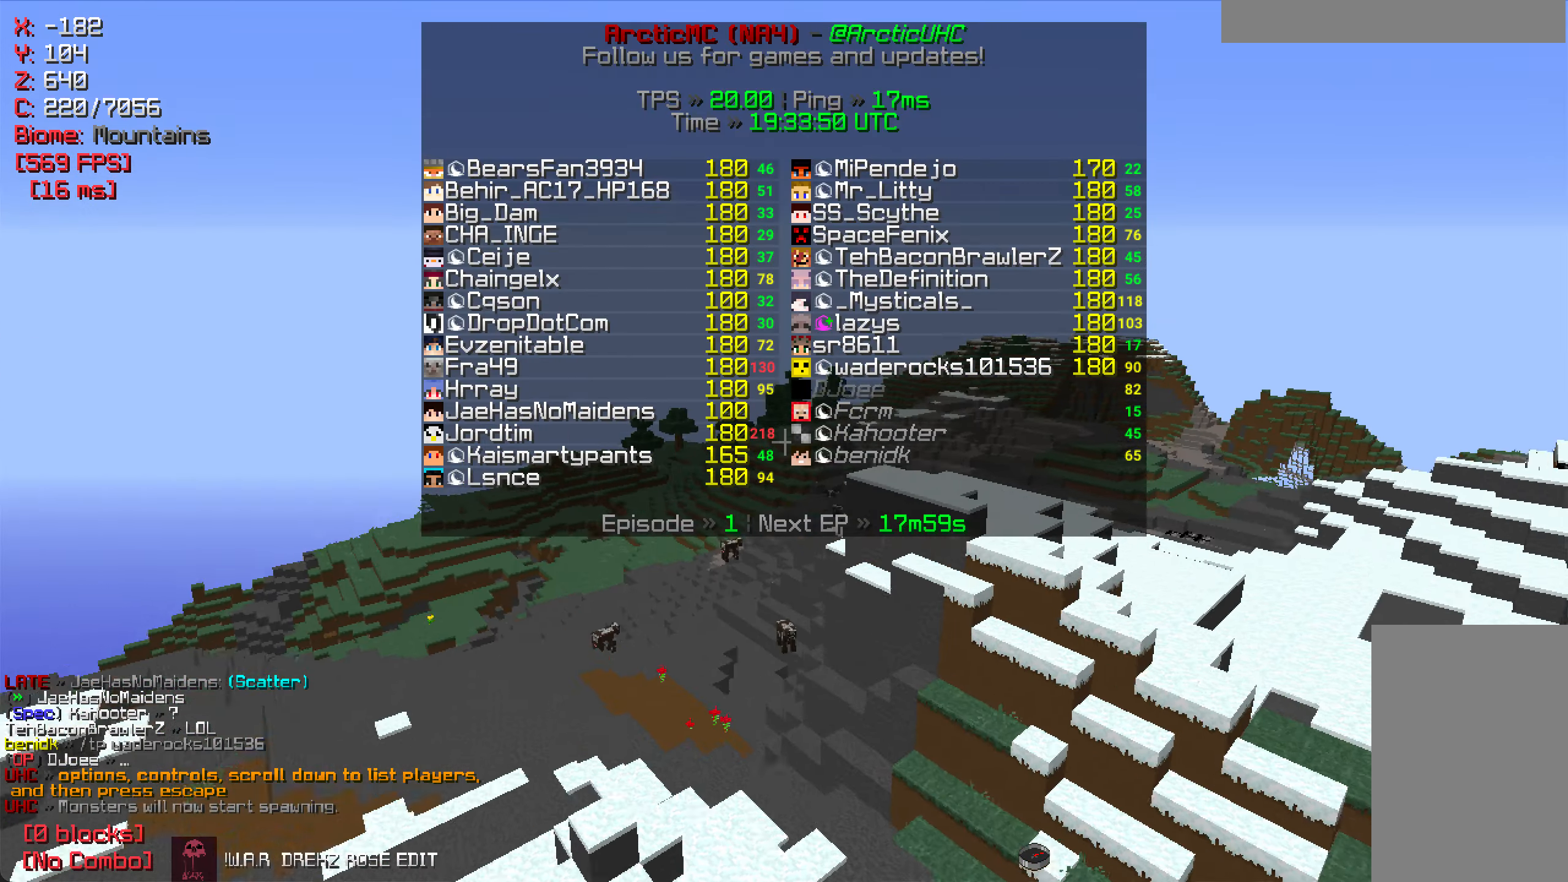
{"keys": ["w"], "mouse": [], "events": []}
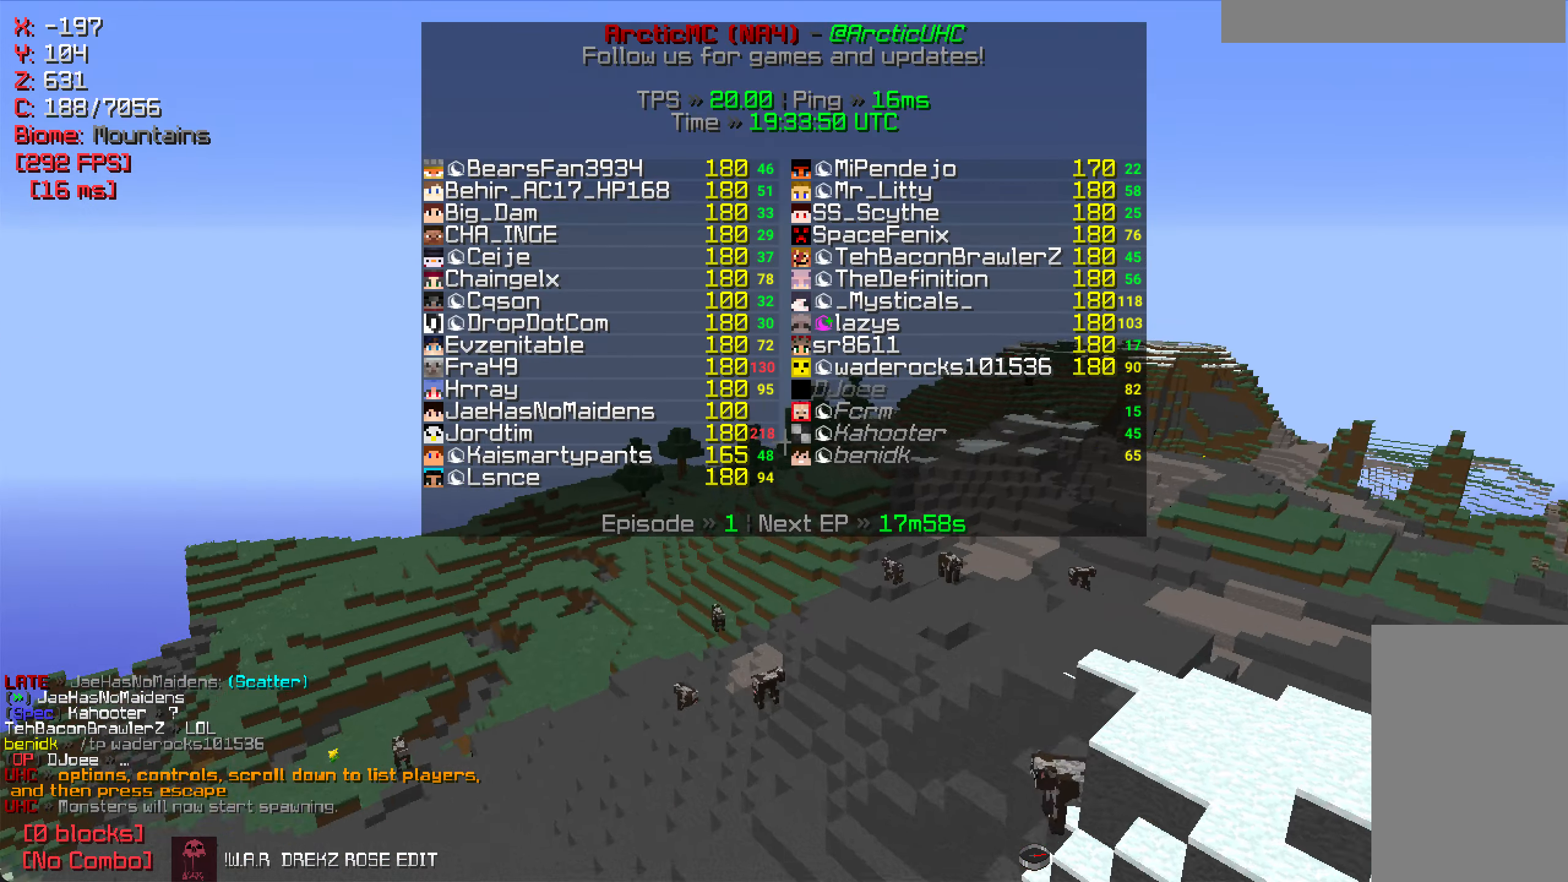
{"keys": ["w"], "mouse": [], "events": []}
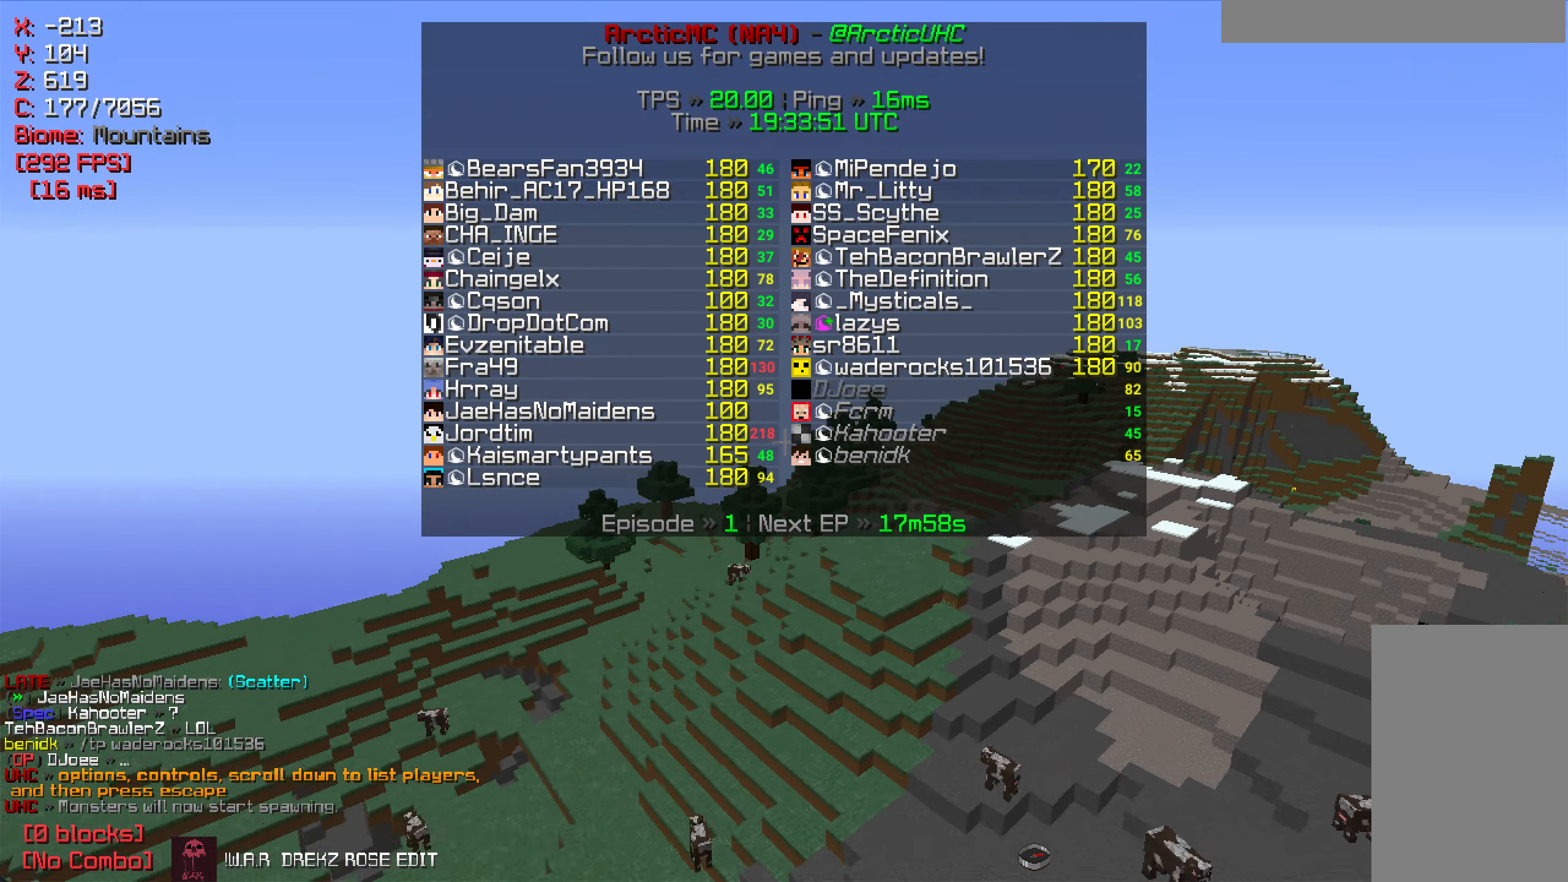
{"keys": [], "mouse": [], "events": [[217, "w", "up"]]}
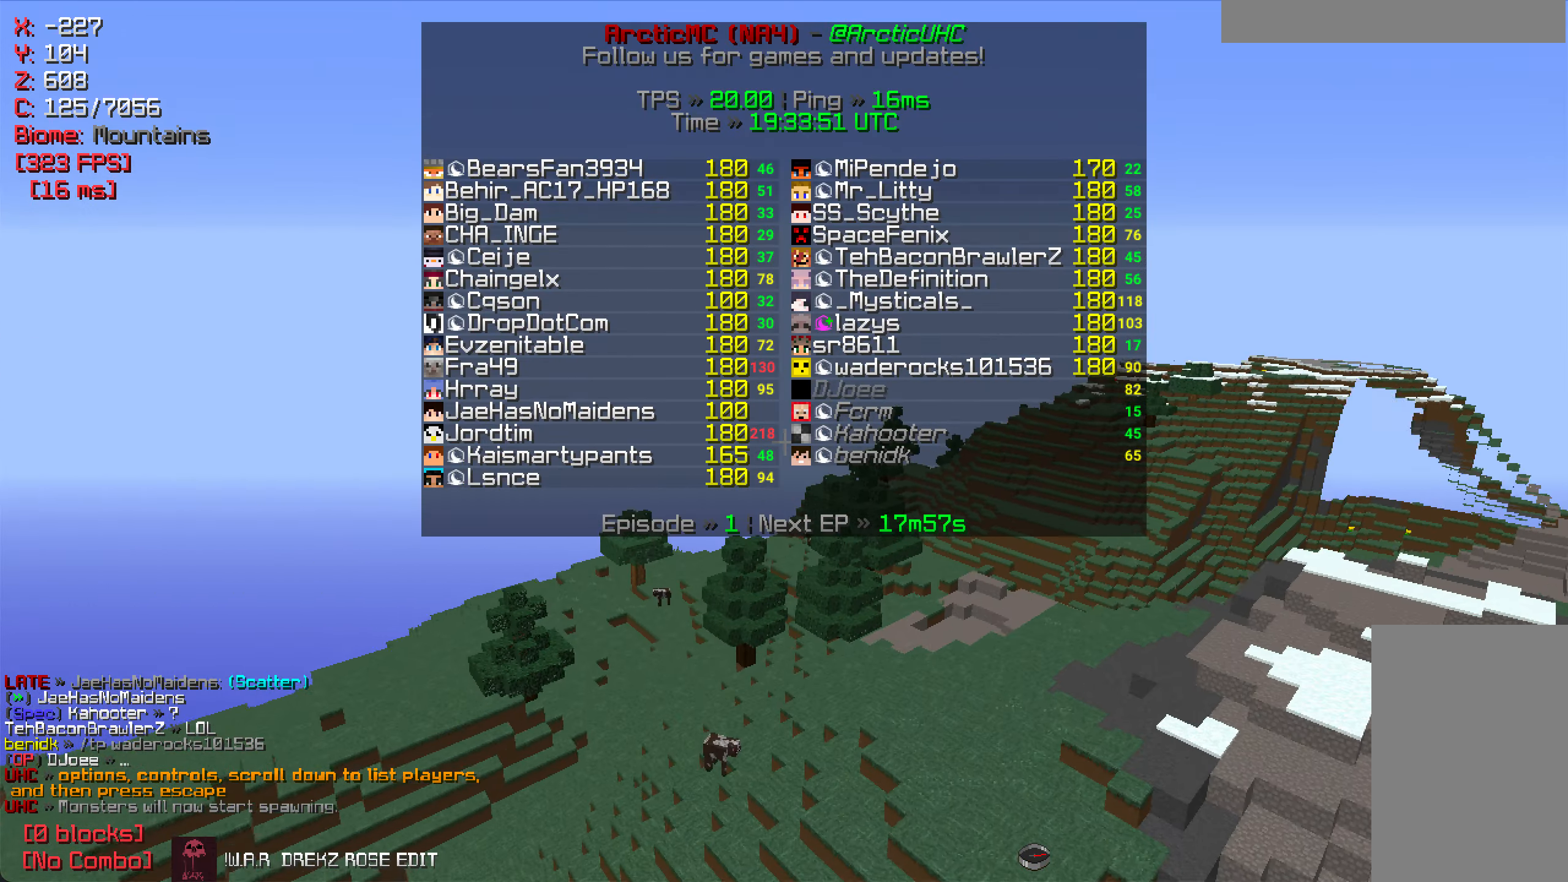
{"keys": ["w"], "mouse": [], "events": [[384, "w", "down"]]}
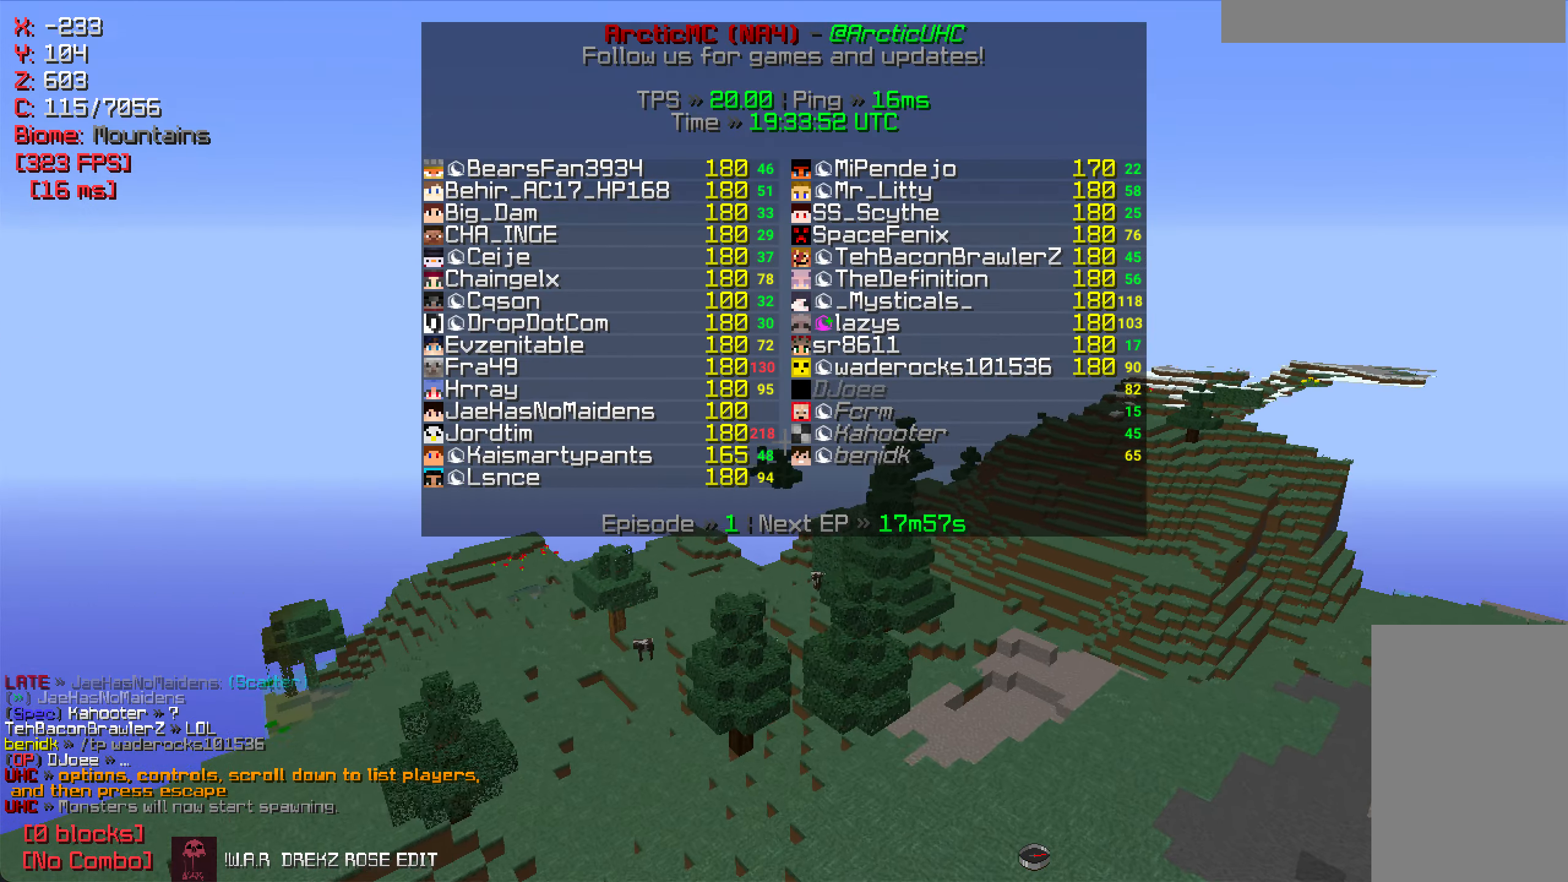
{"keys": ["w"], "mouse": [], "events": [[200, "w", "up"], [400, "w", "down"]]}
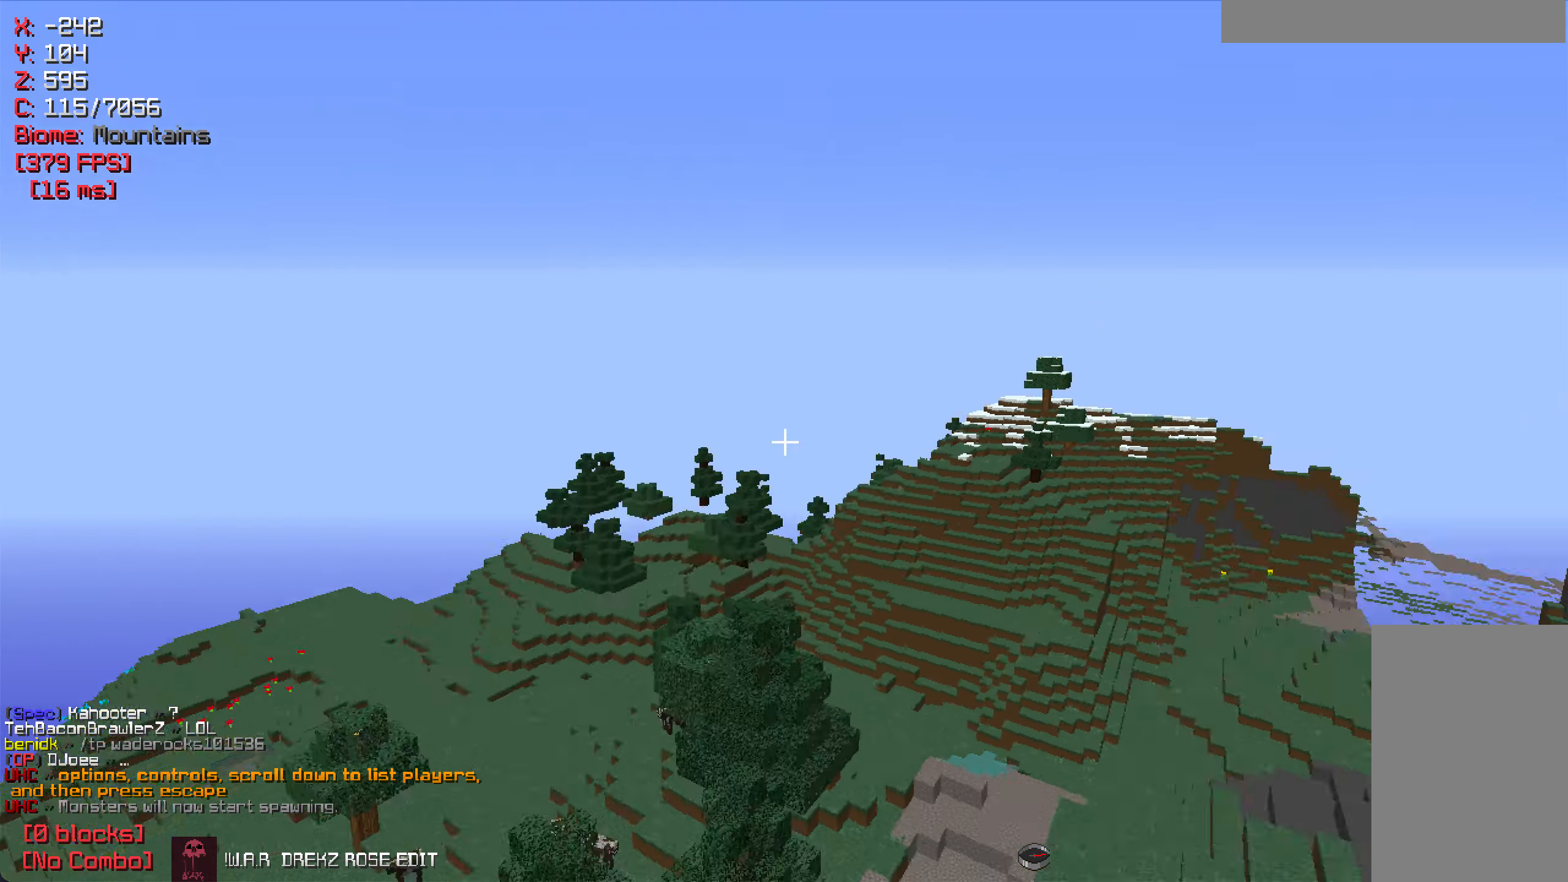
{"keys": ["w"], "mouse": [], "events": []}
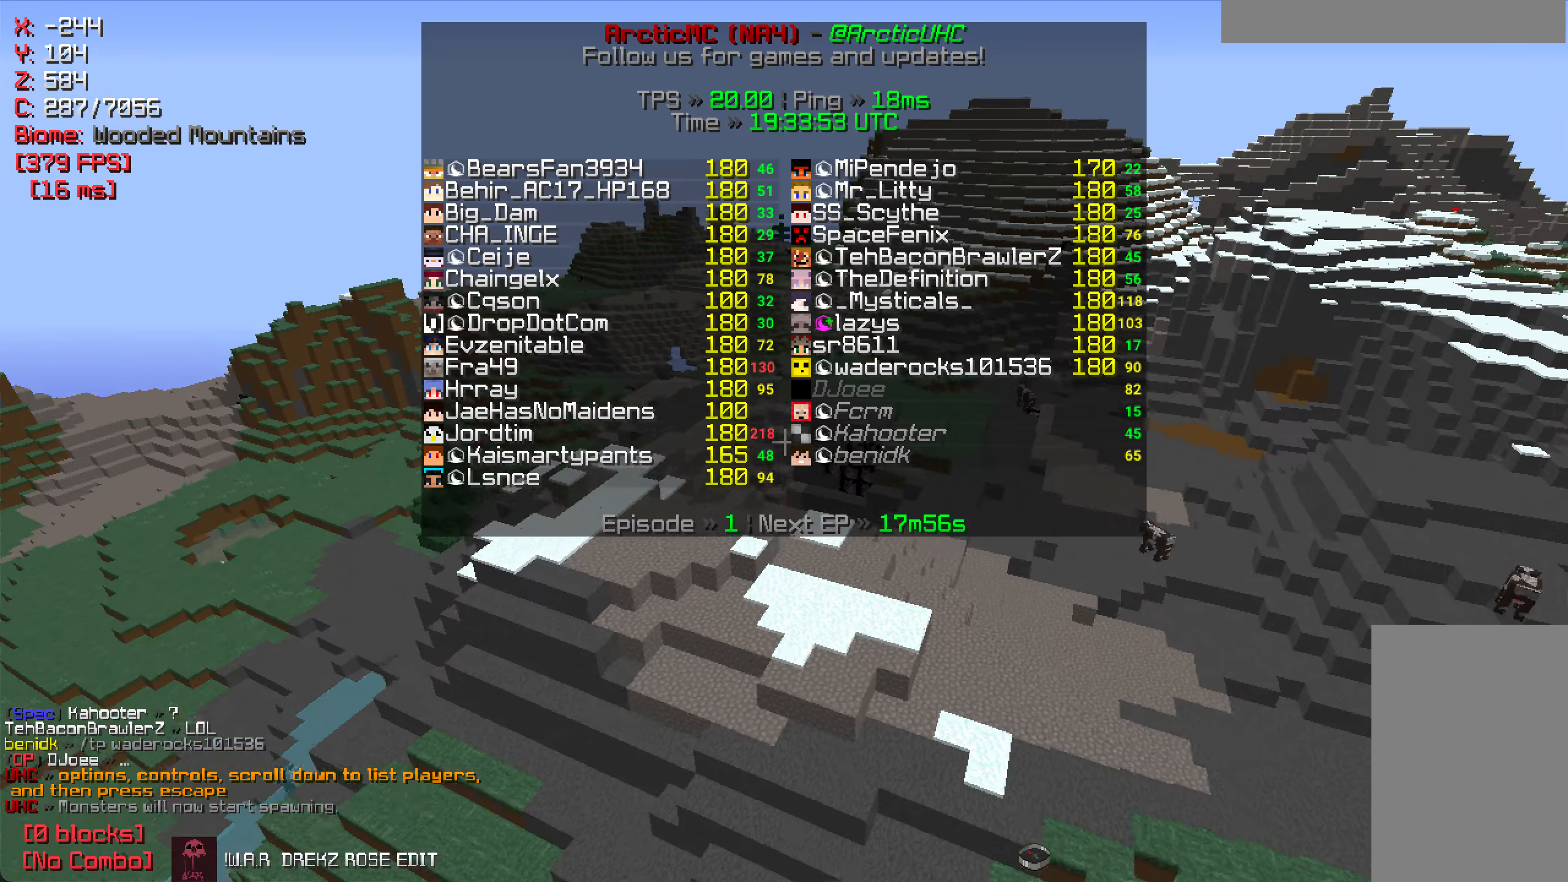
{"keys": ["w"], "mouse": [], "events": []}
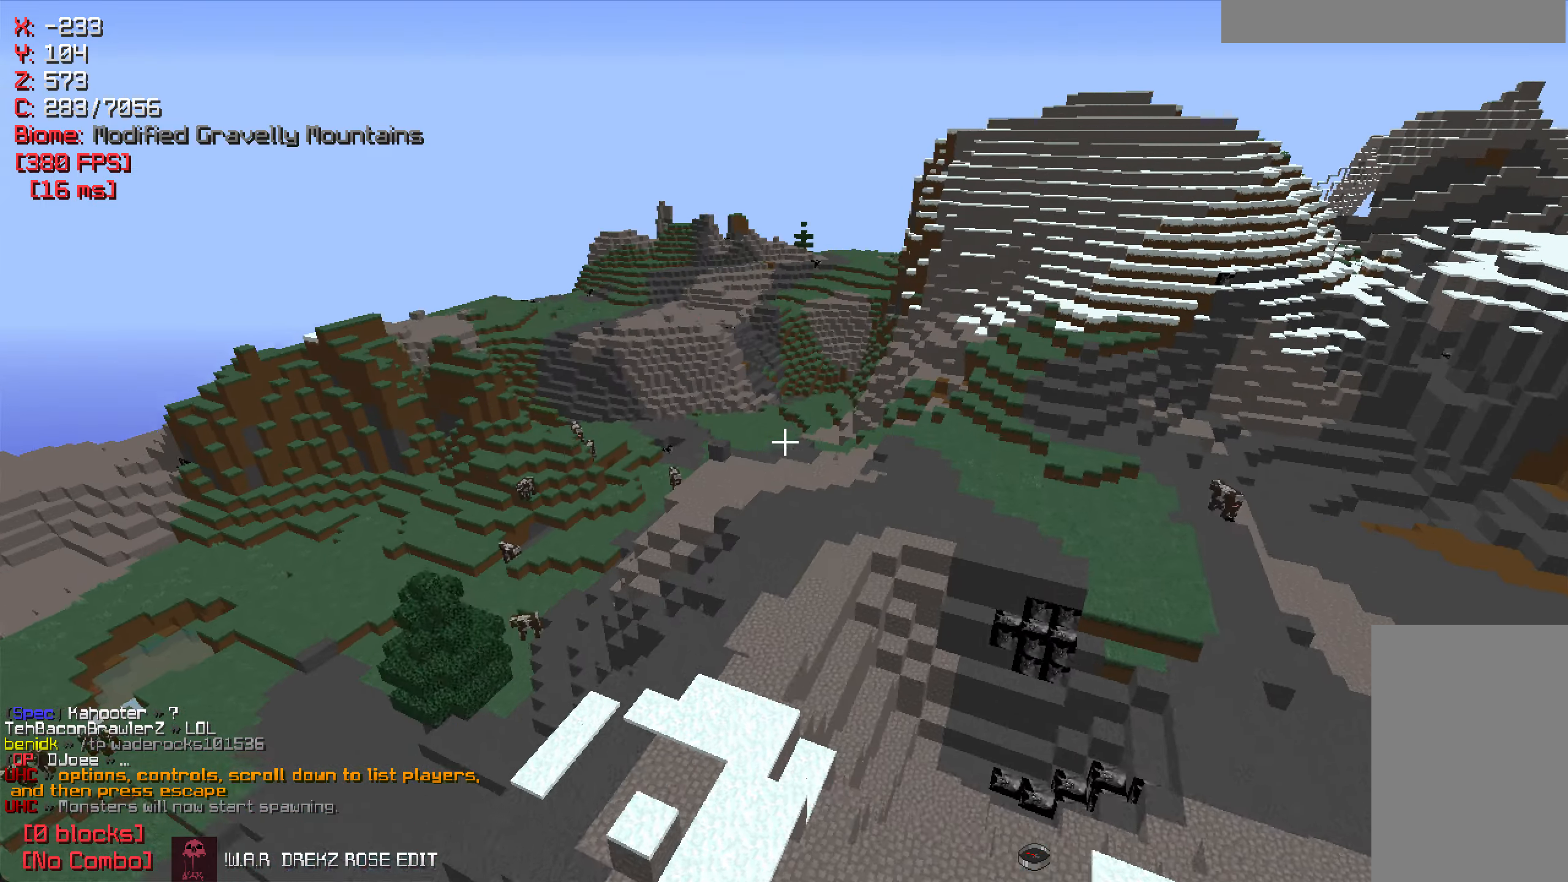
{"keys": [], "mouse": [], "events": [[50, "w", "up"]]}
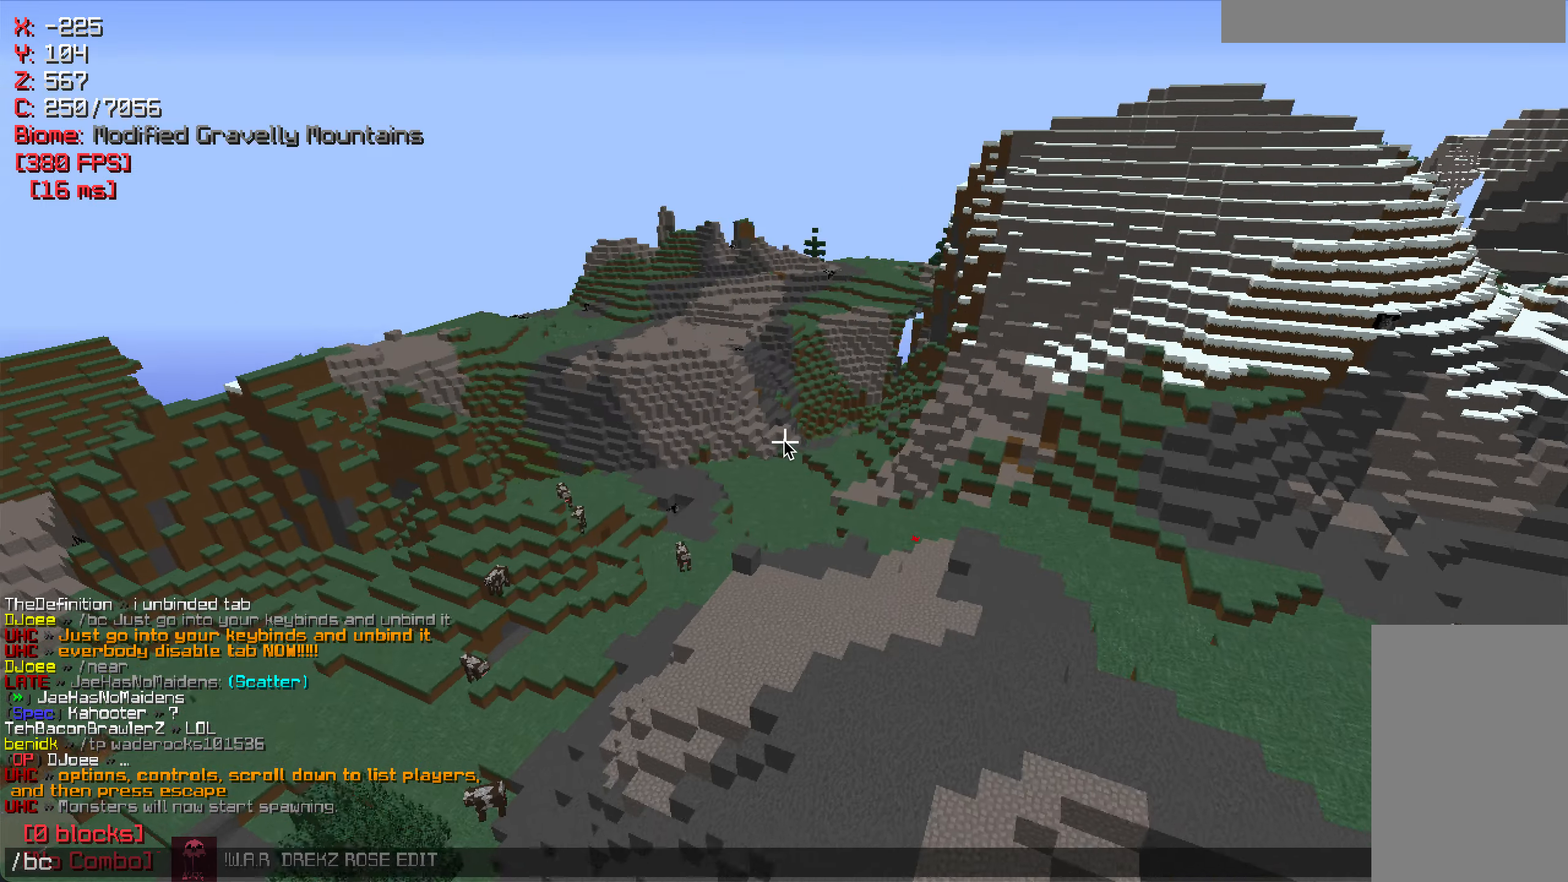
{"keys": [], "mouse": [], "events": []}
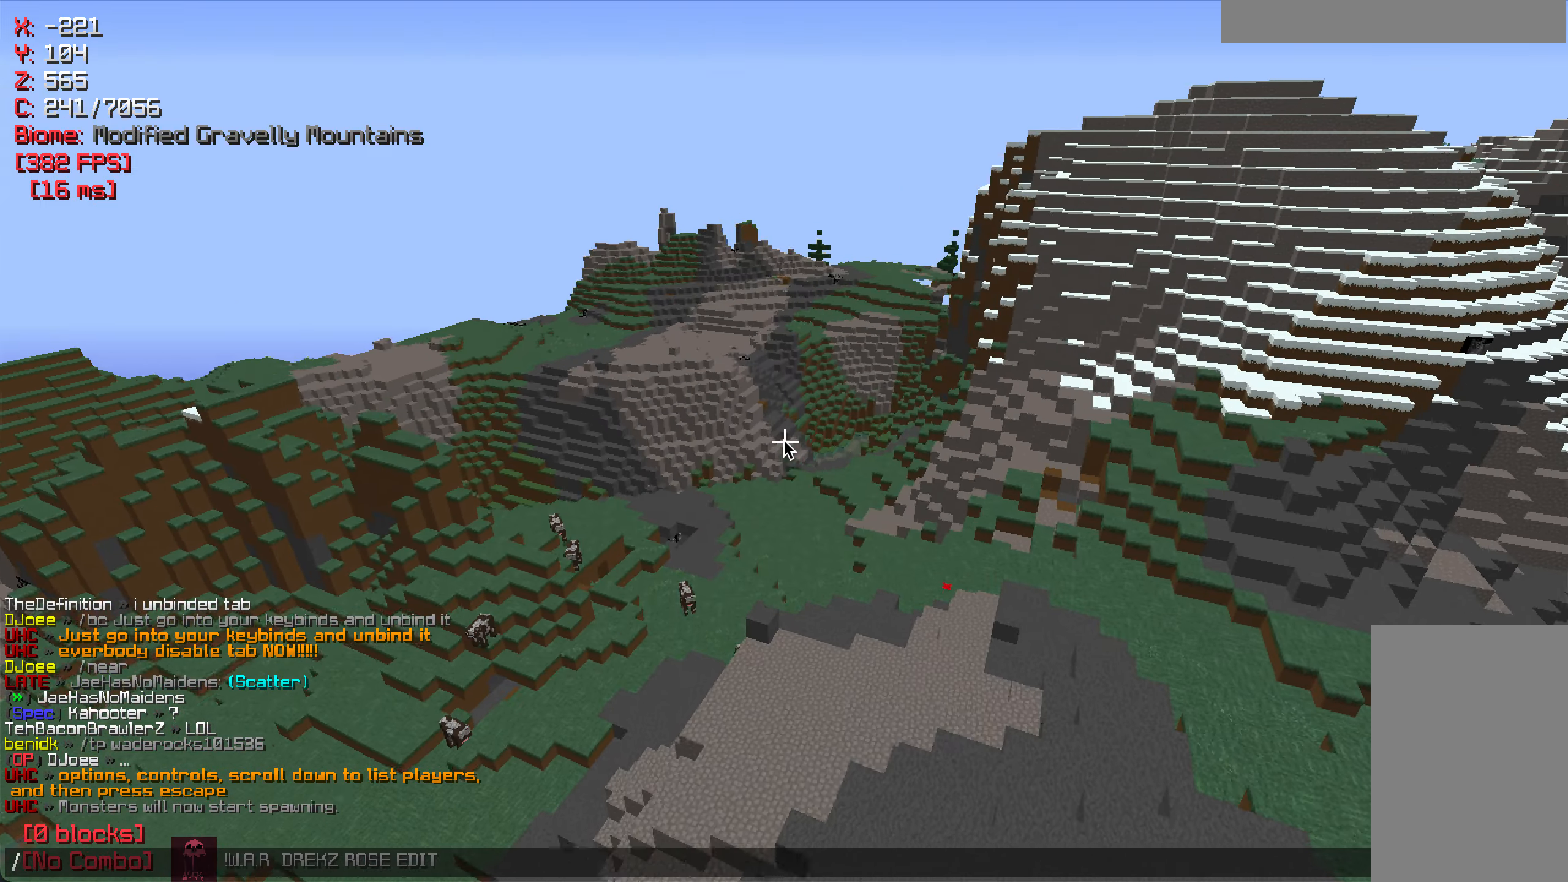
{"keys": [], "mouse": [], "events": []}
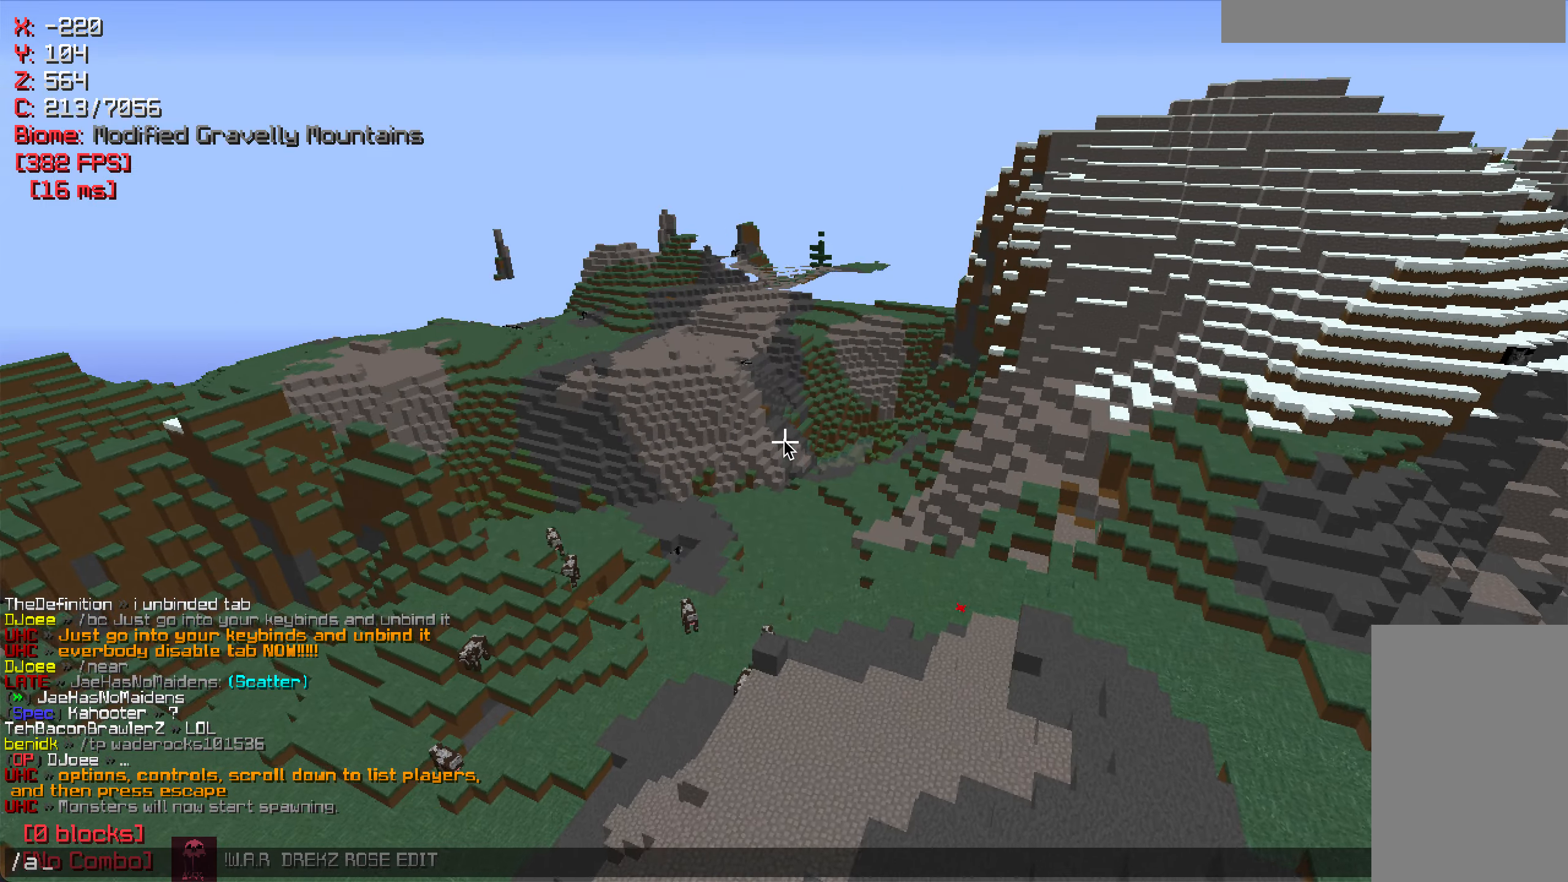
{"keys": [], "mouse": [], "events": []}
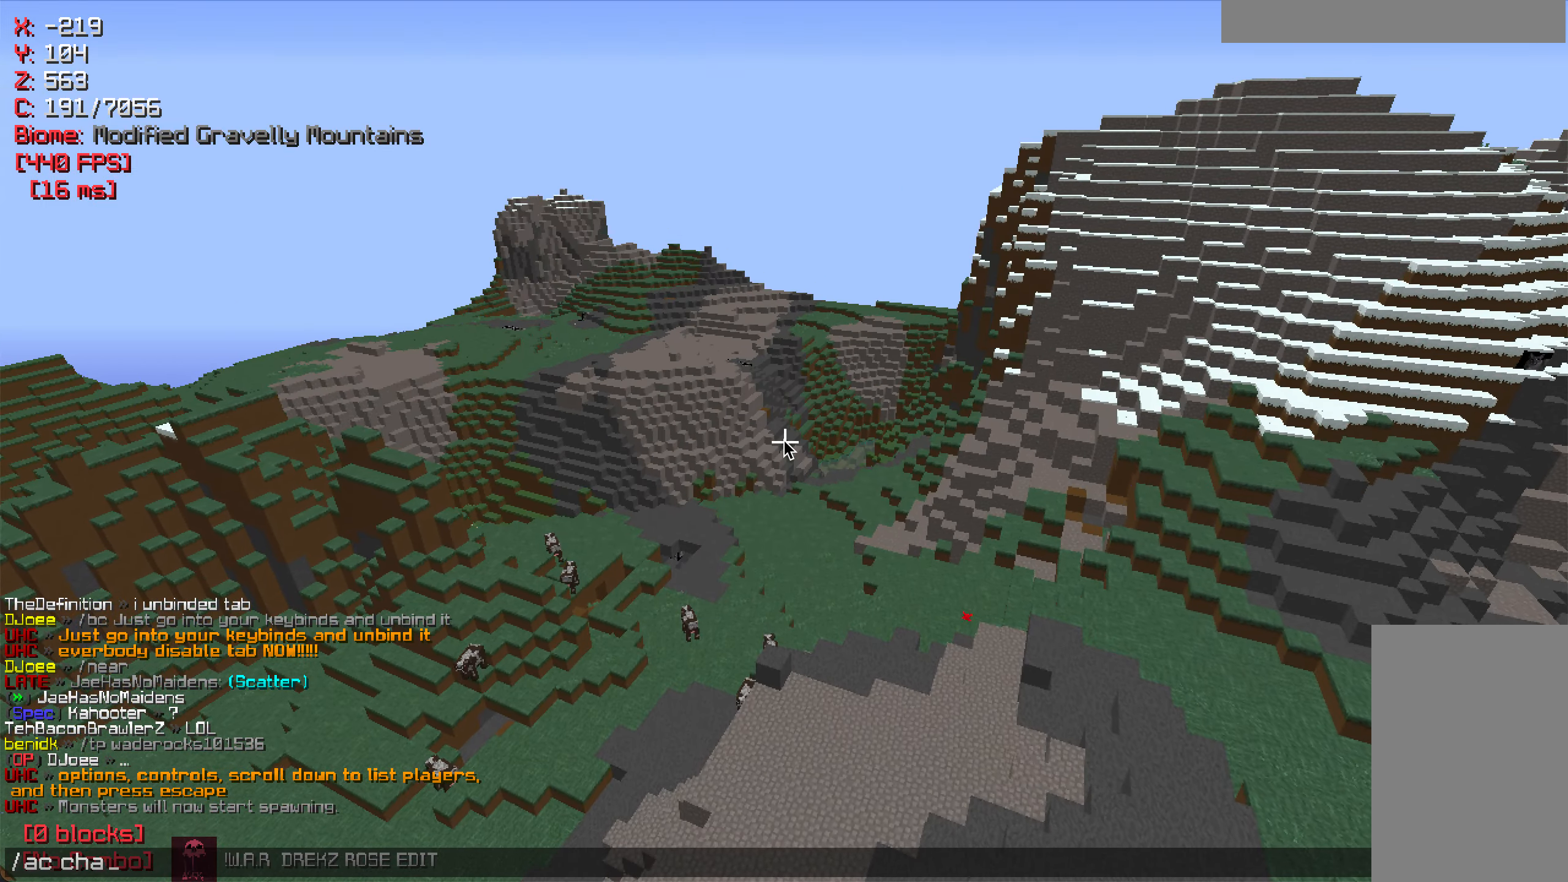
{"keys": [], "mouse": [], "events": []}
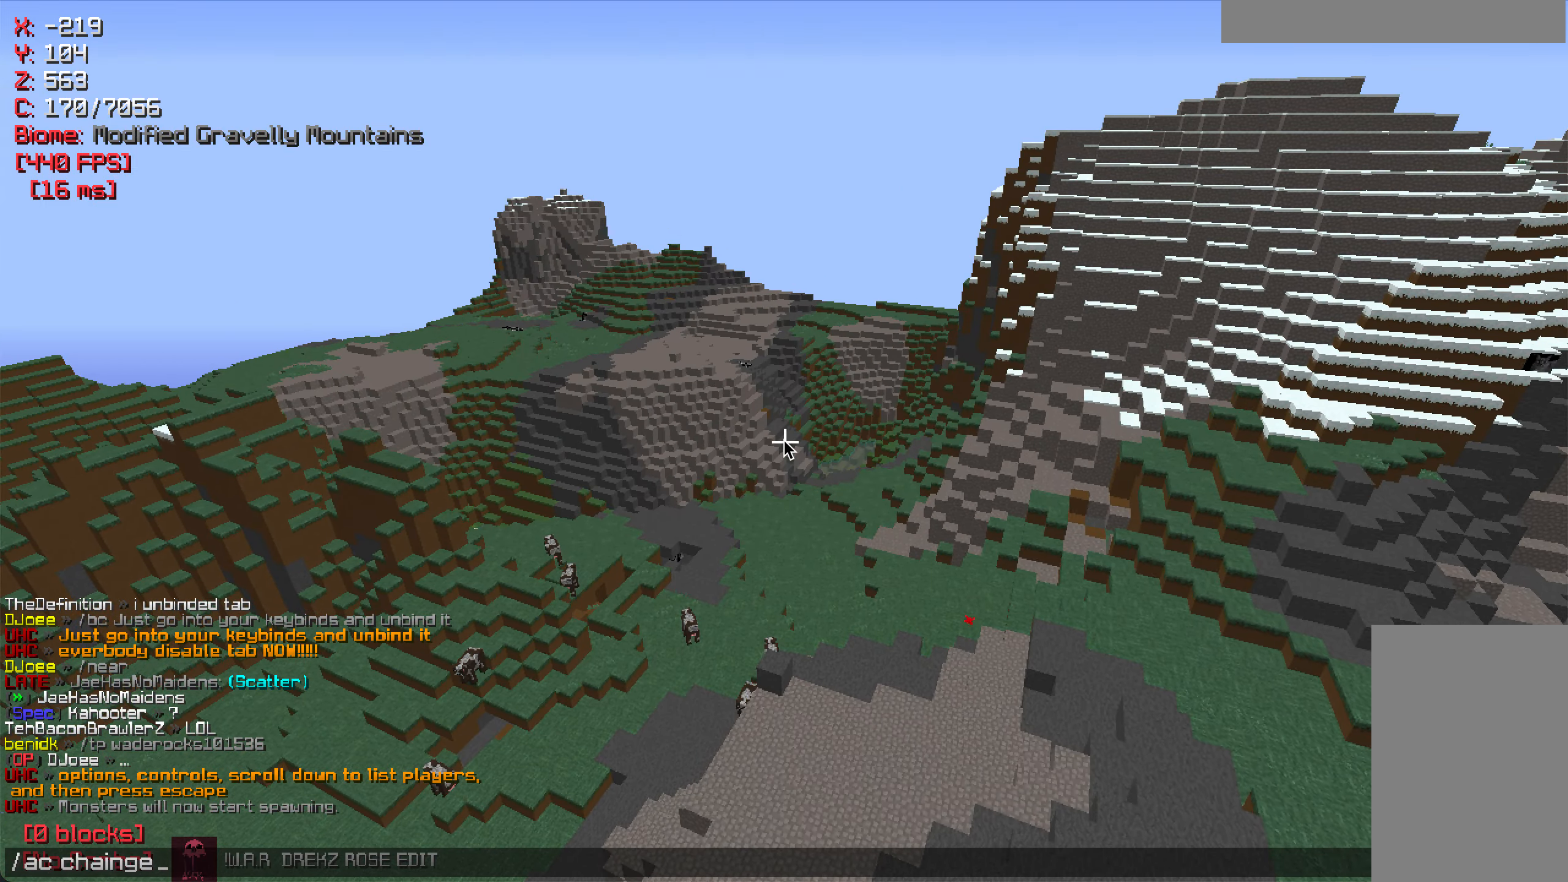
{"keys": ["w"], "mouse": [], "events": [[116, "w", "down"]]}
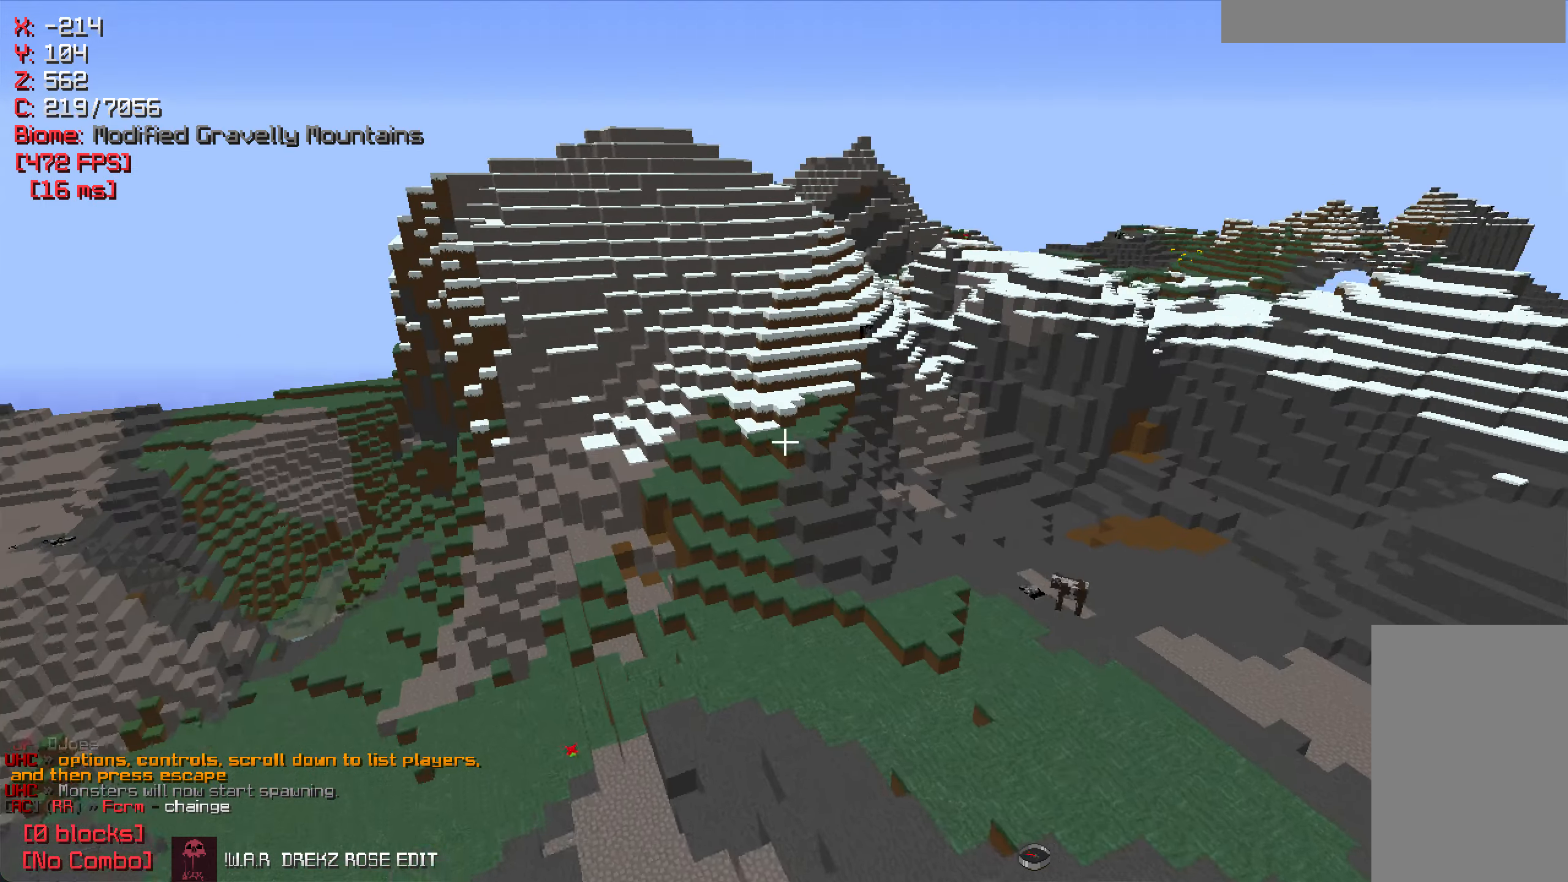
{"keys": [], "mouse": [], "events": [[66, "w", "up"]]}
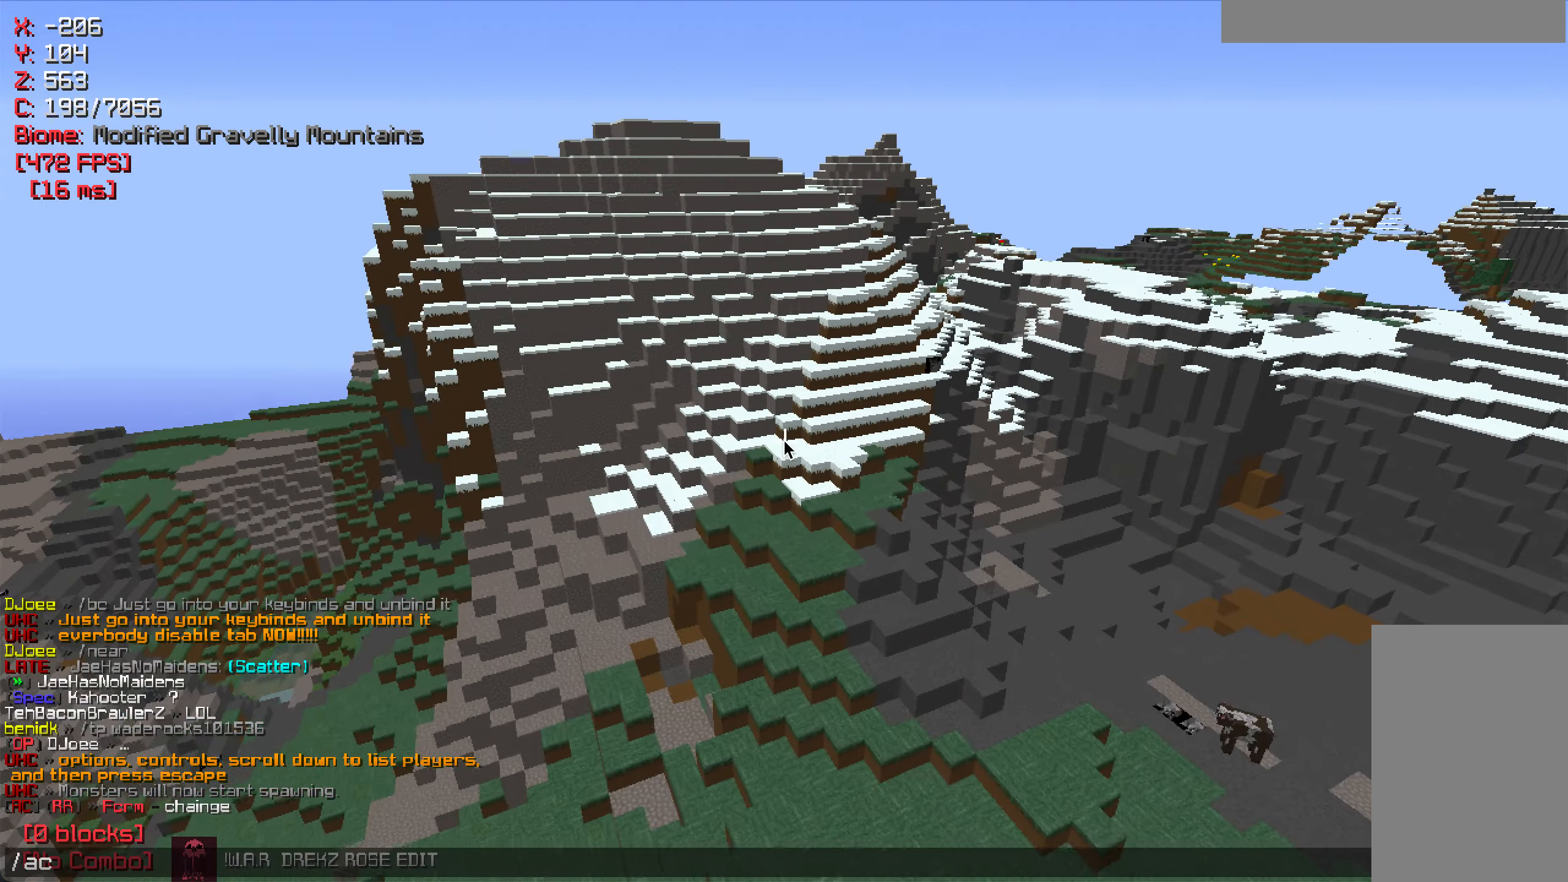
{"keys": [], "mouse": [], "events": []}
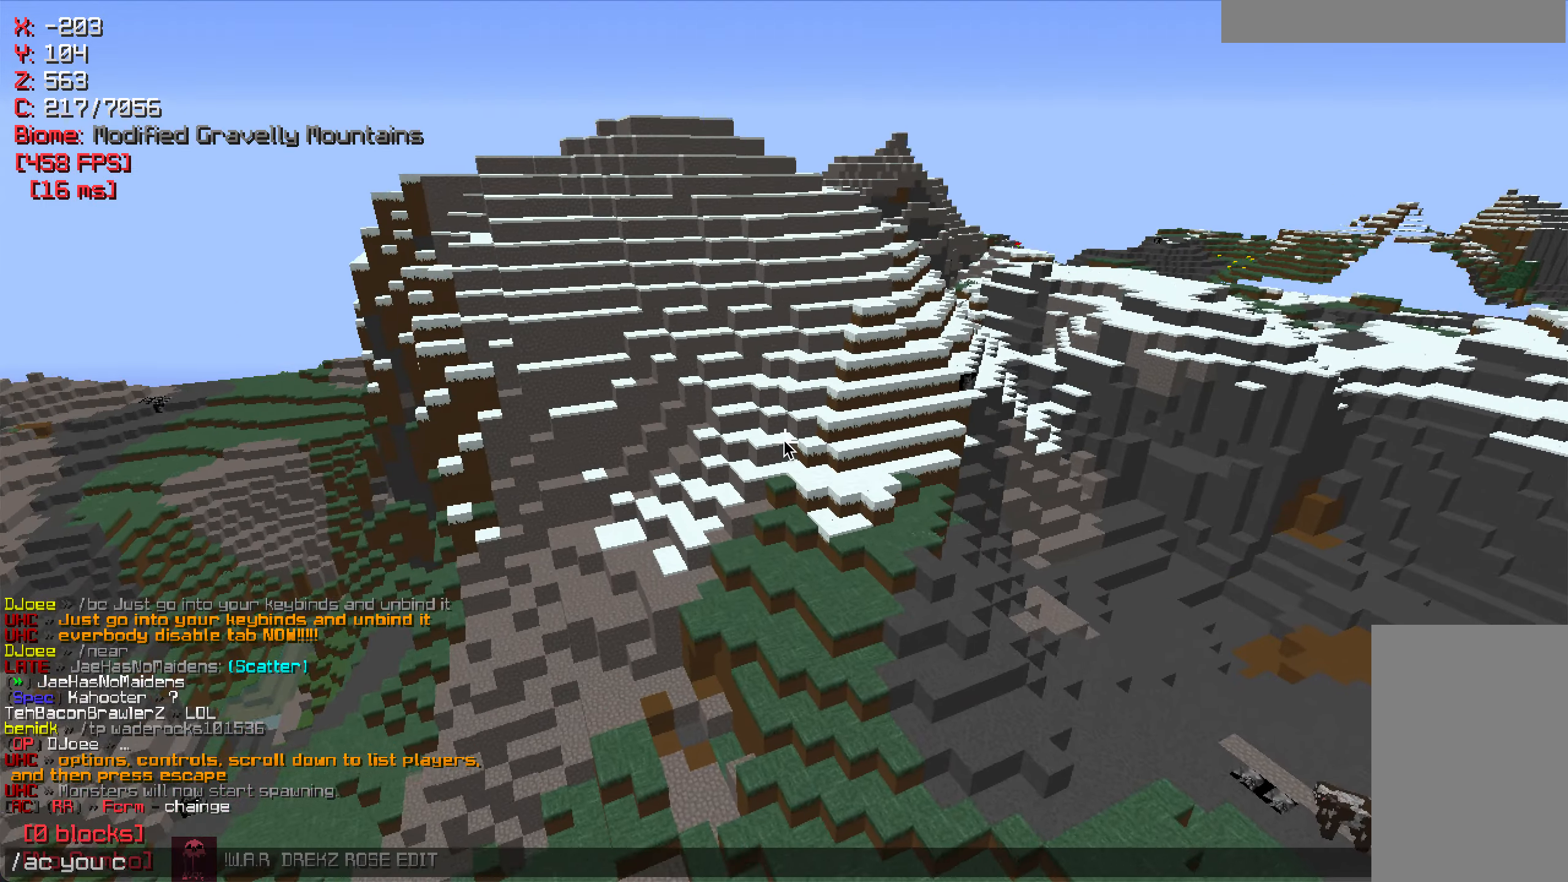
{"keys": [], "mouse": [], "events": []}
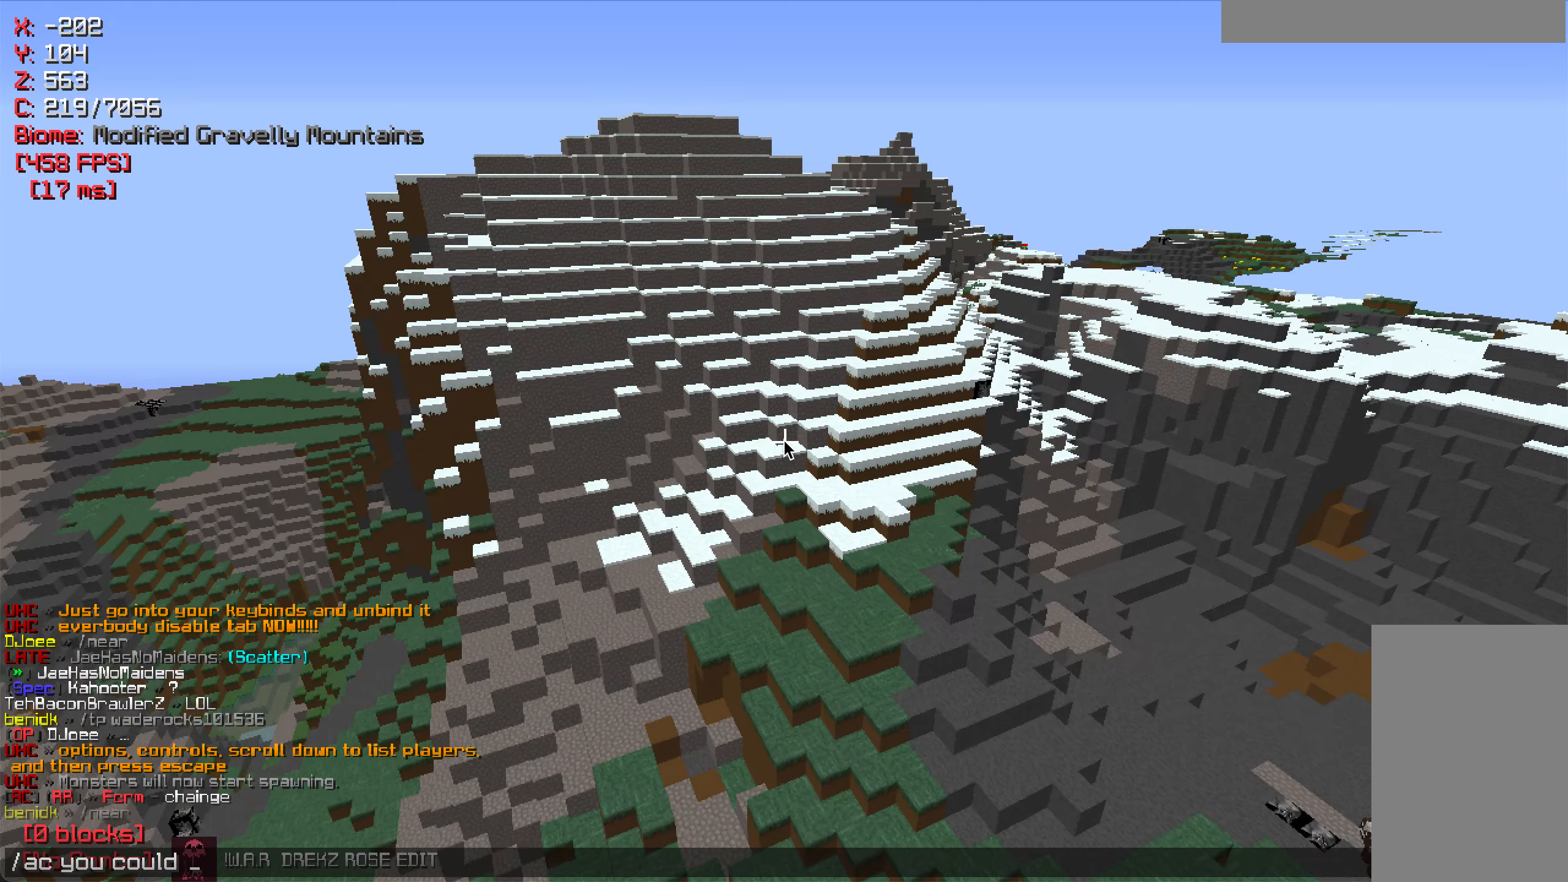
{"keys": [], "mouse": [], "events": []}
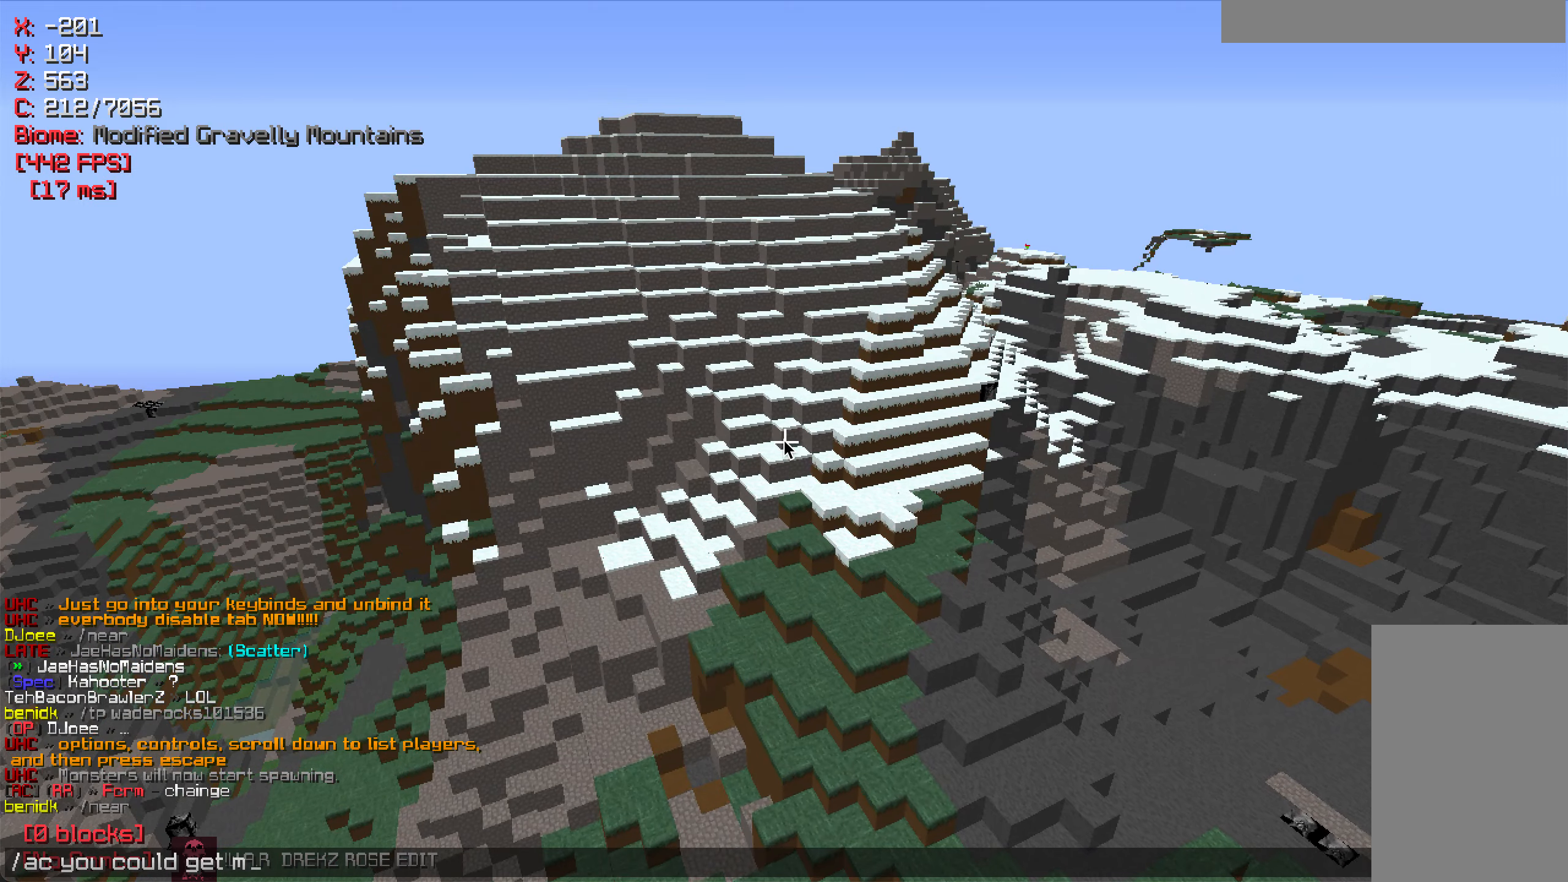
{"keys": [], "mouse": [], "events": []}
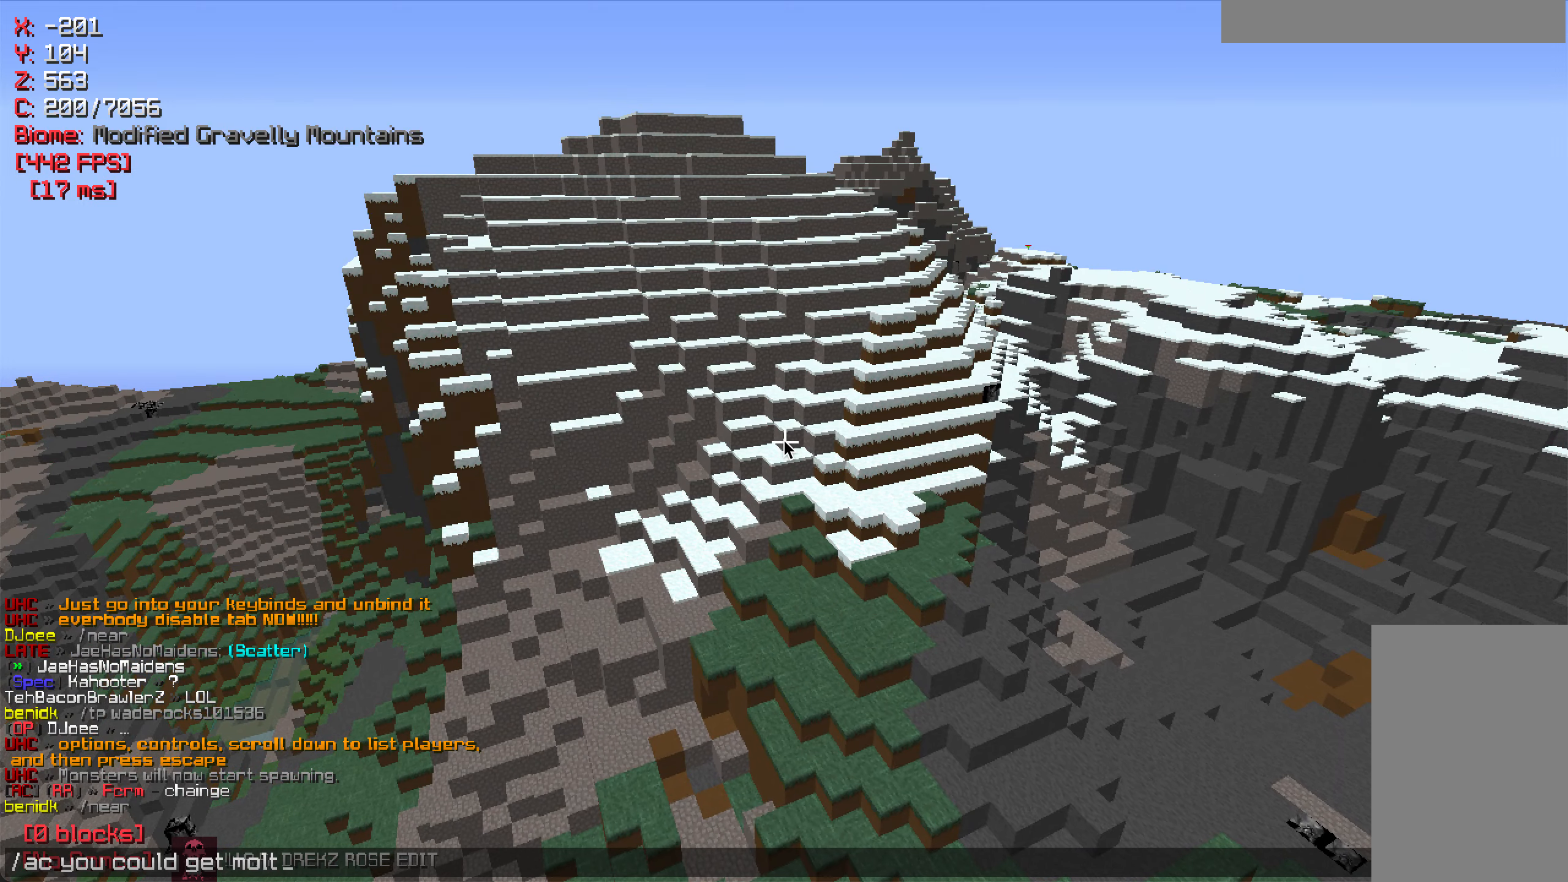
{"keys": [], "mouse": [], "events": []}
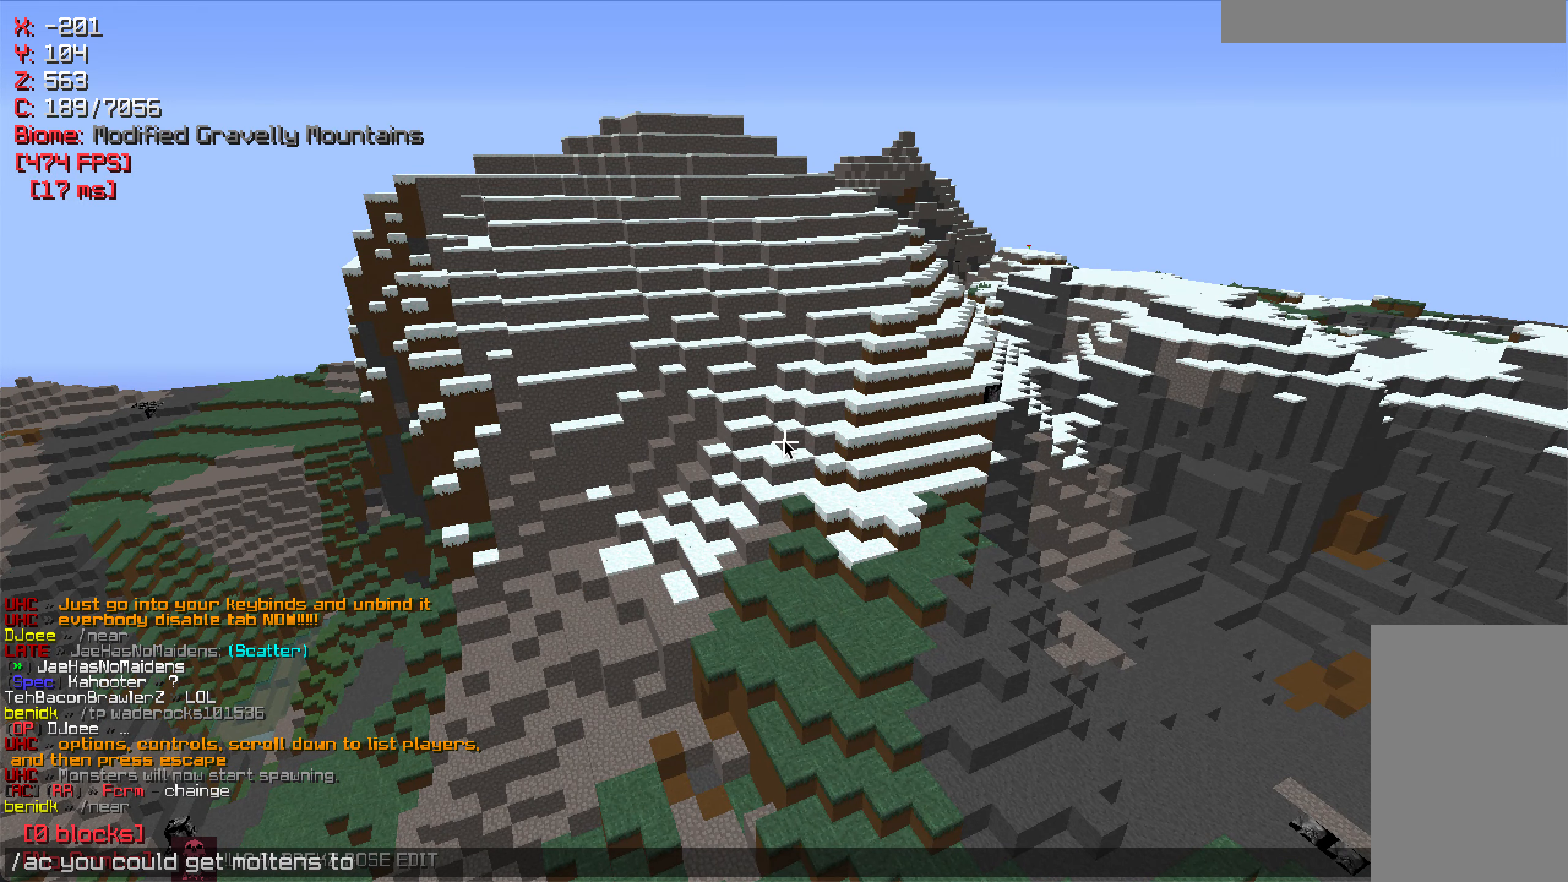
{"keys": [], "mouse": [], "events": []}
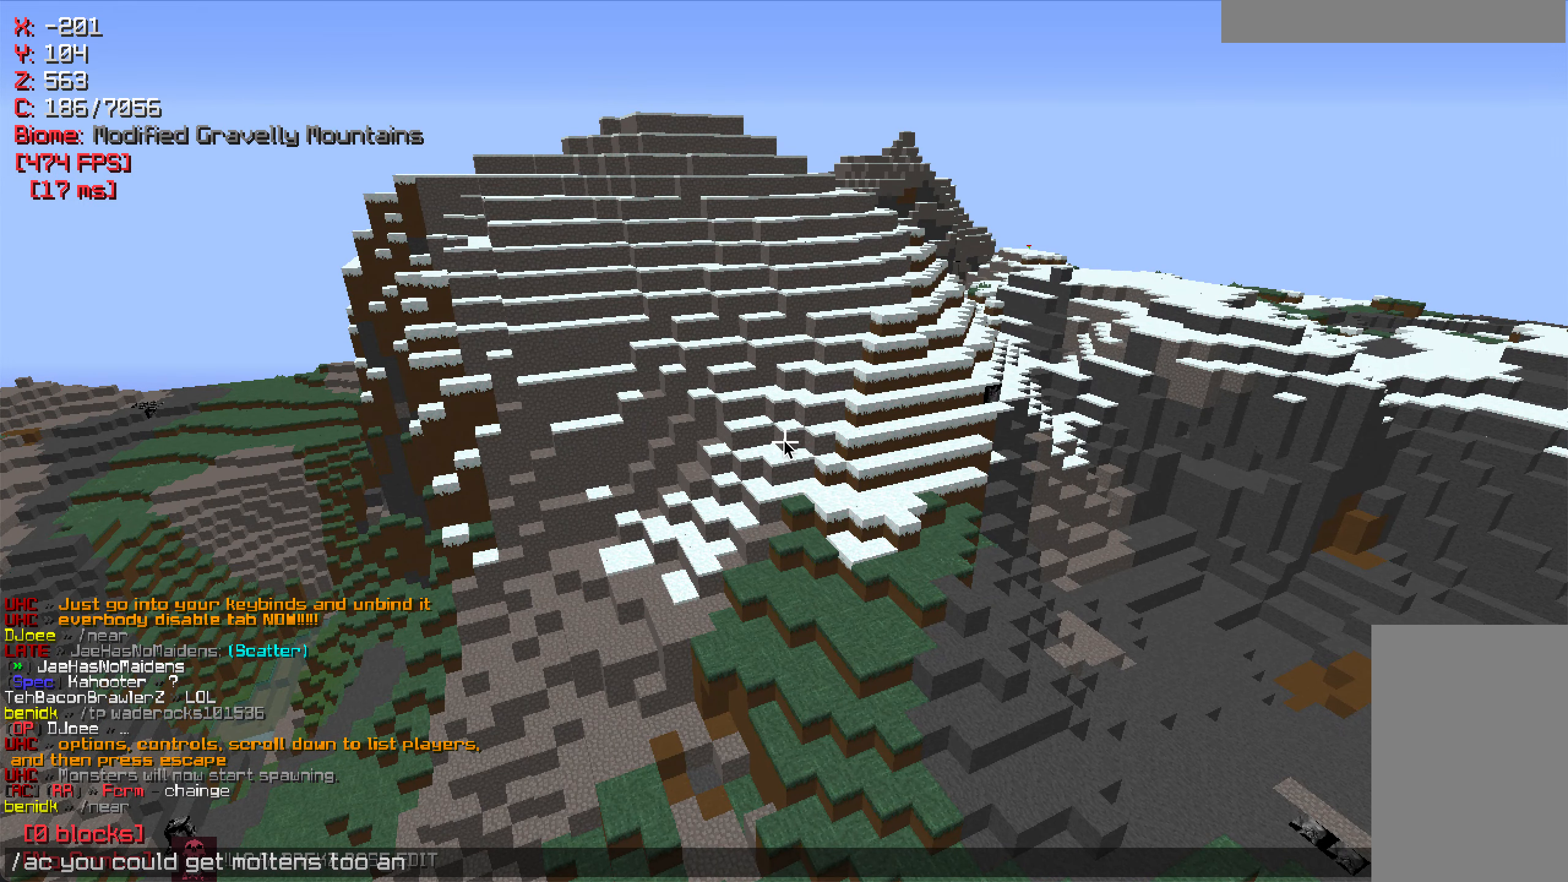
{"keys": [], "mouse": [], "events": []}
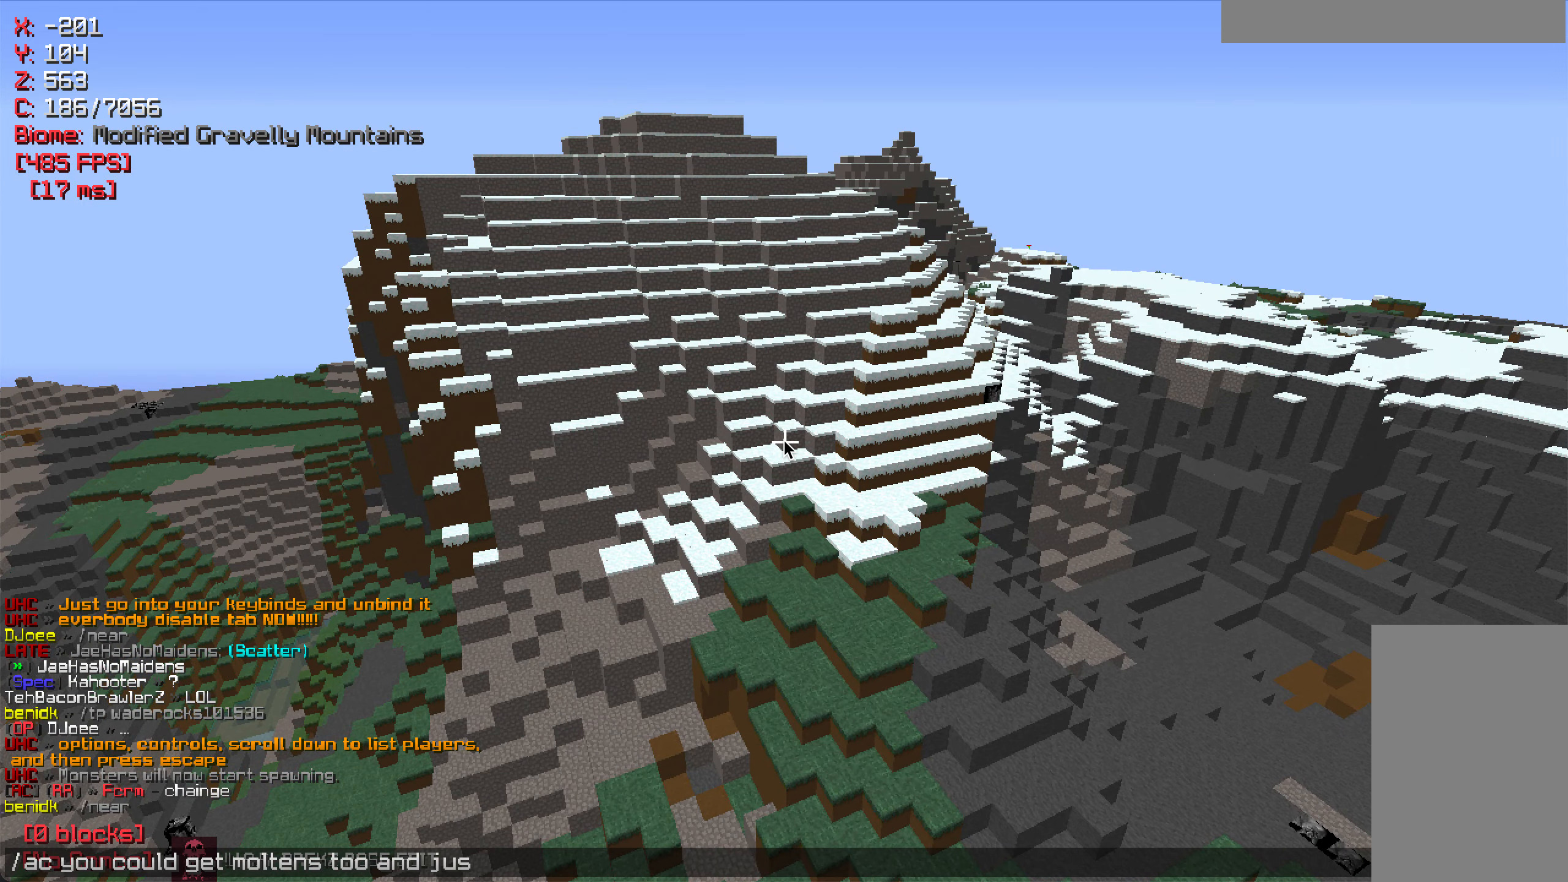
{"keys": [], "mouse": [], "events": []}
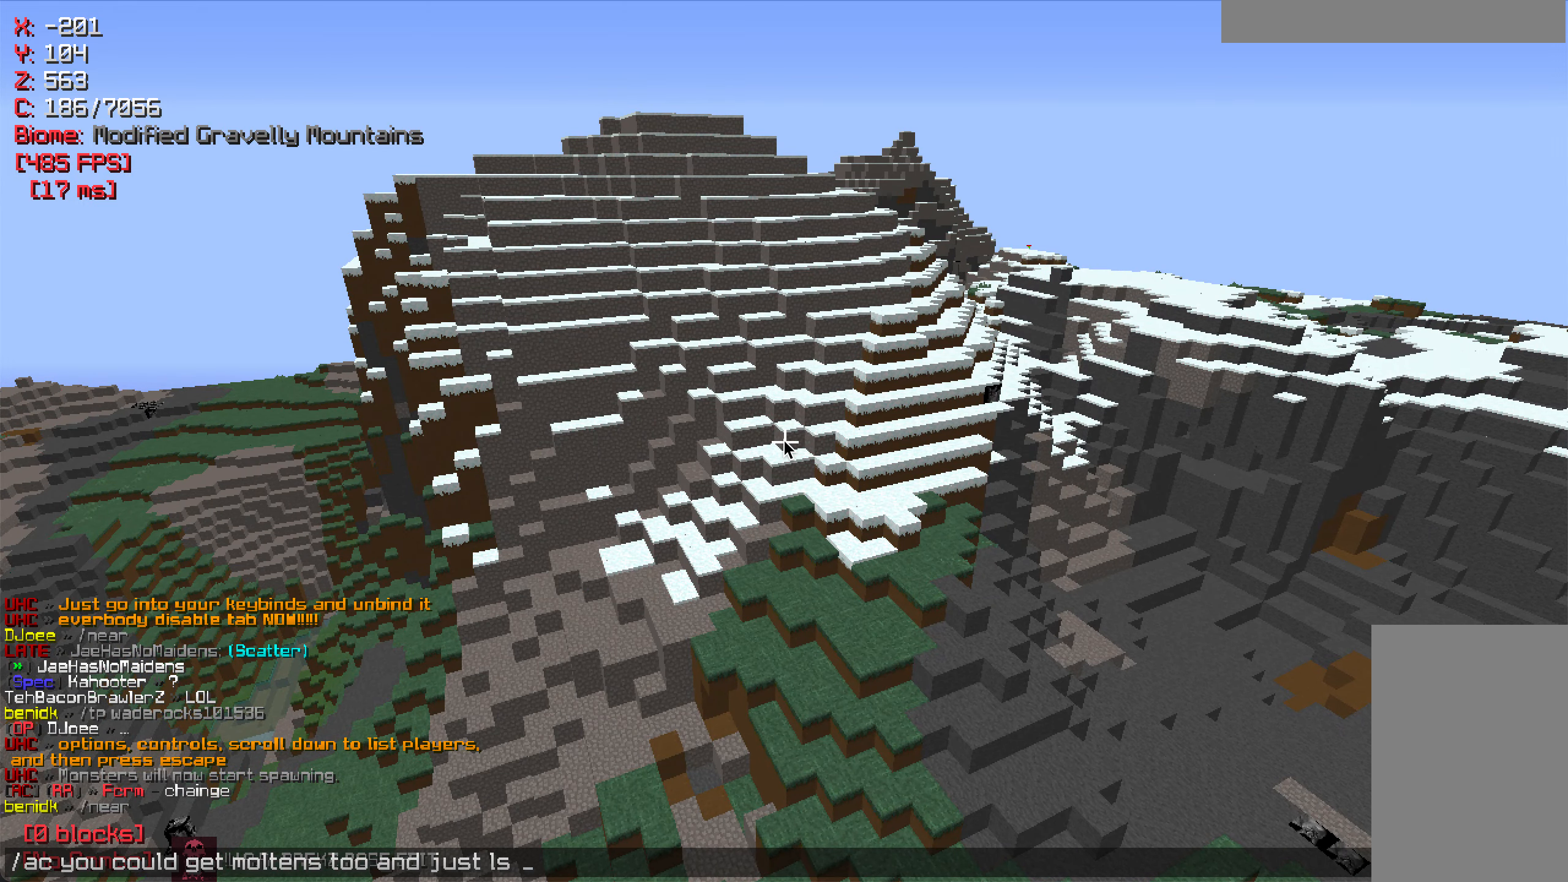
{"keys": [], "mouse": [], "events": []}
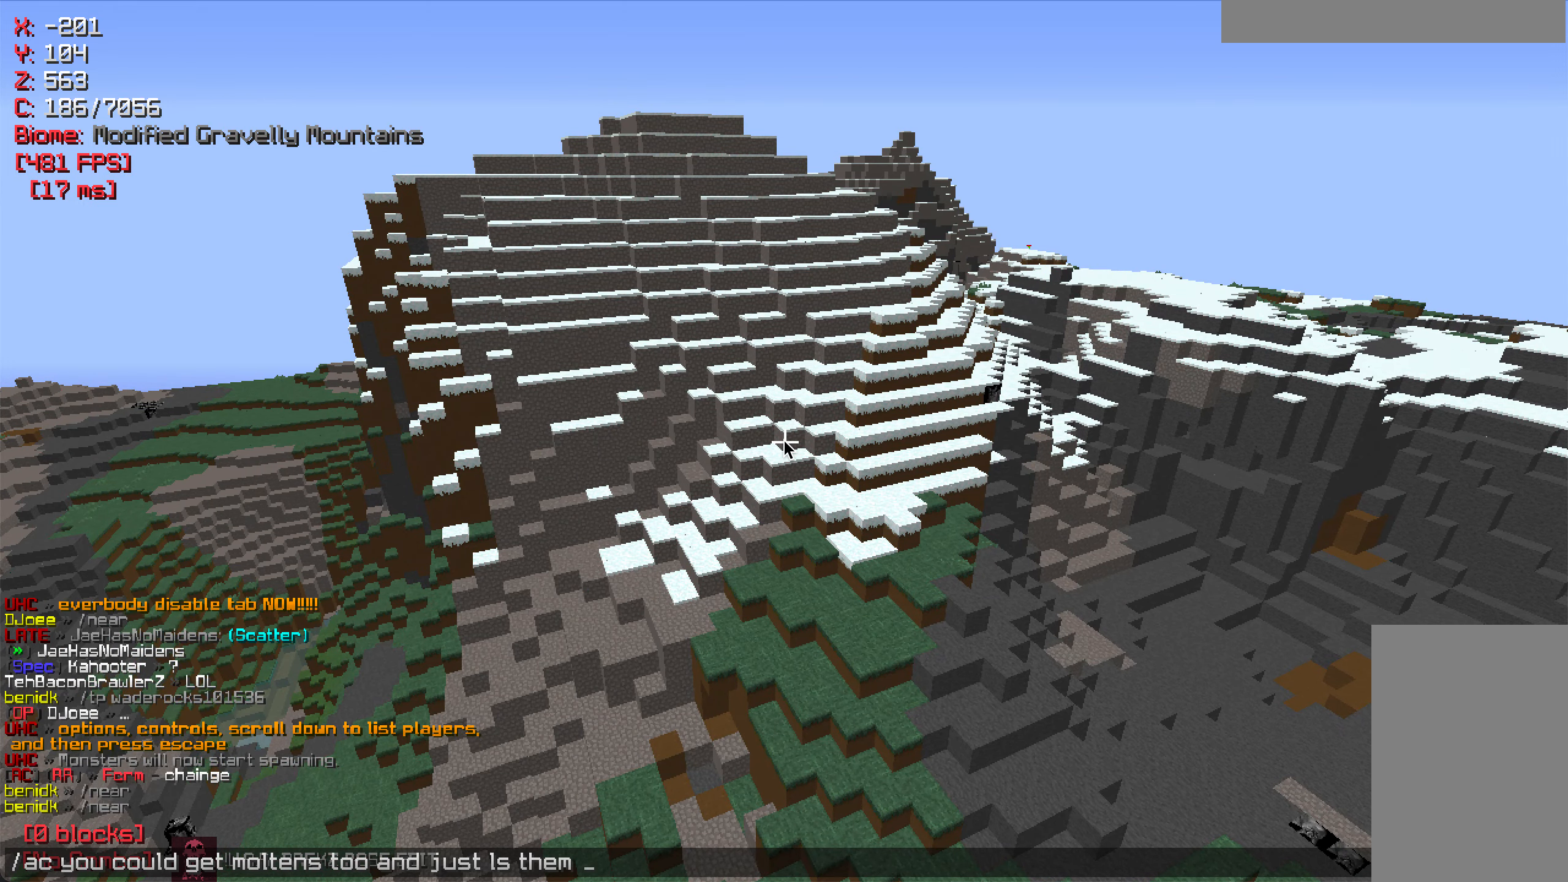
{"keys": [], "mouse": [], "events": []}
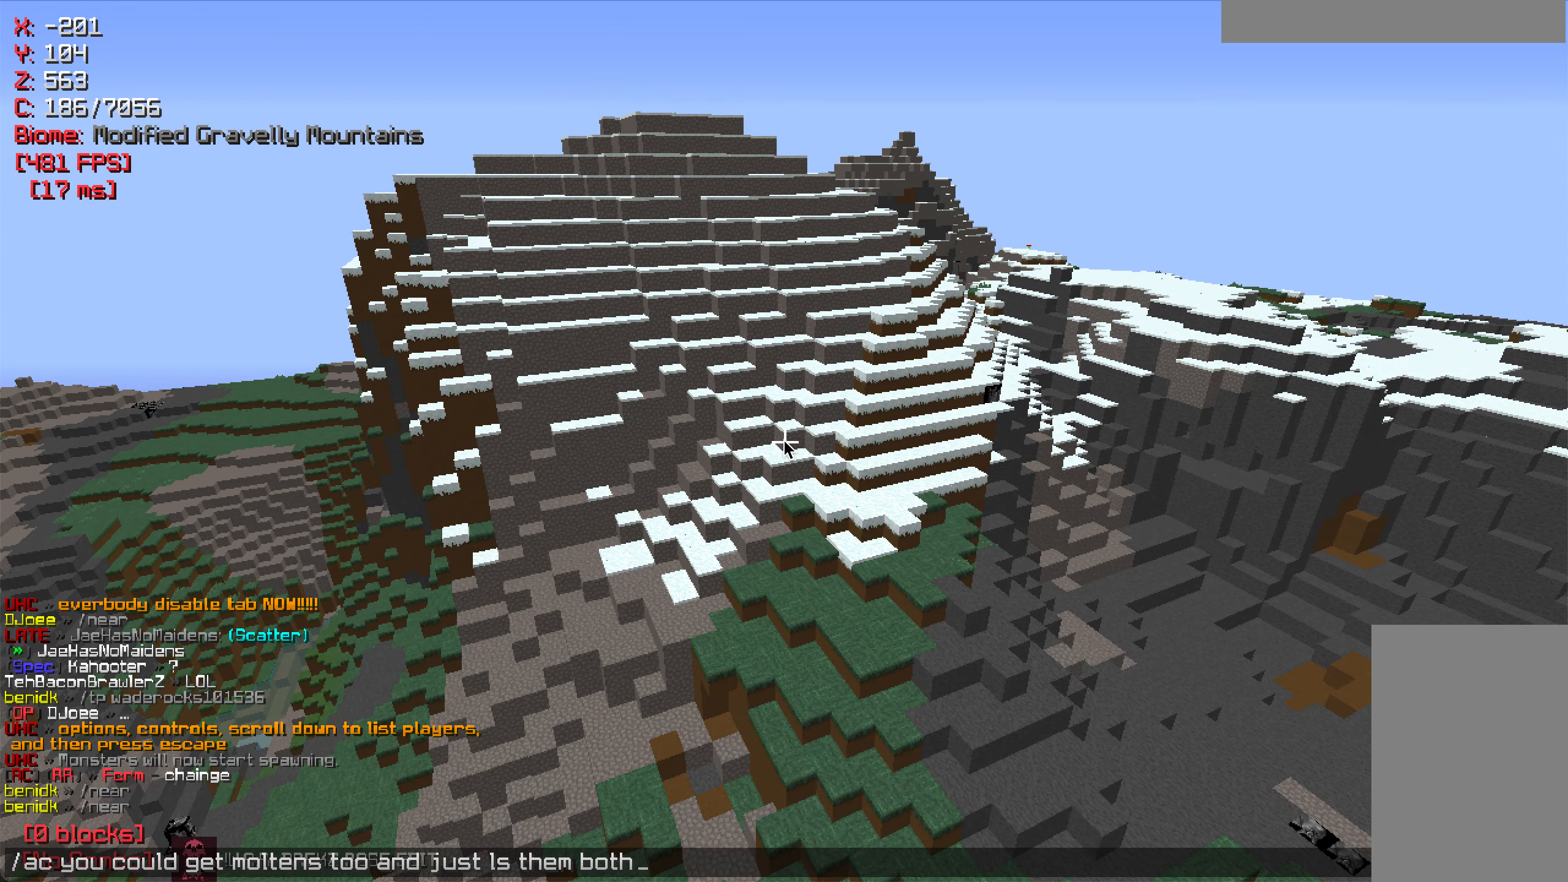
{"keys": ["w"], "mouse": [], "events": [[183, "w", "down"]]}